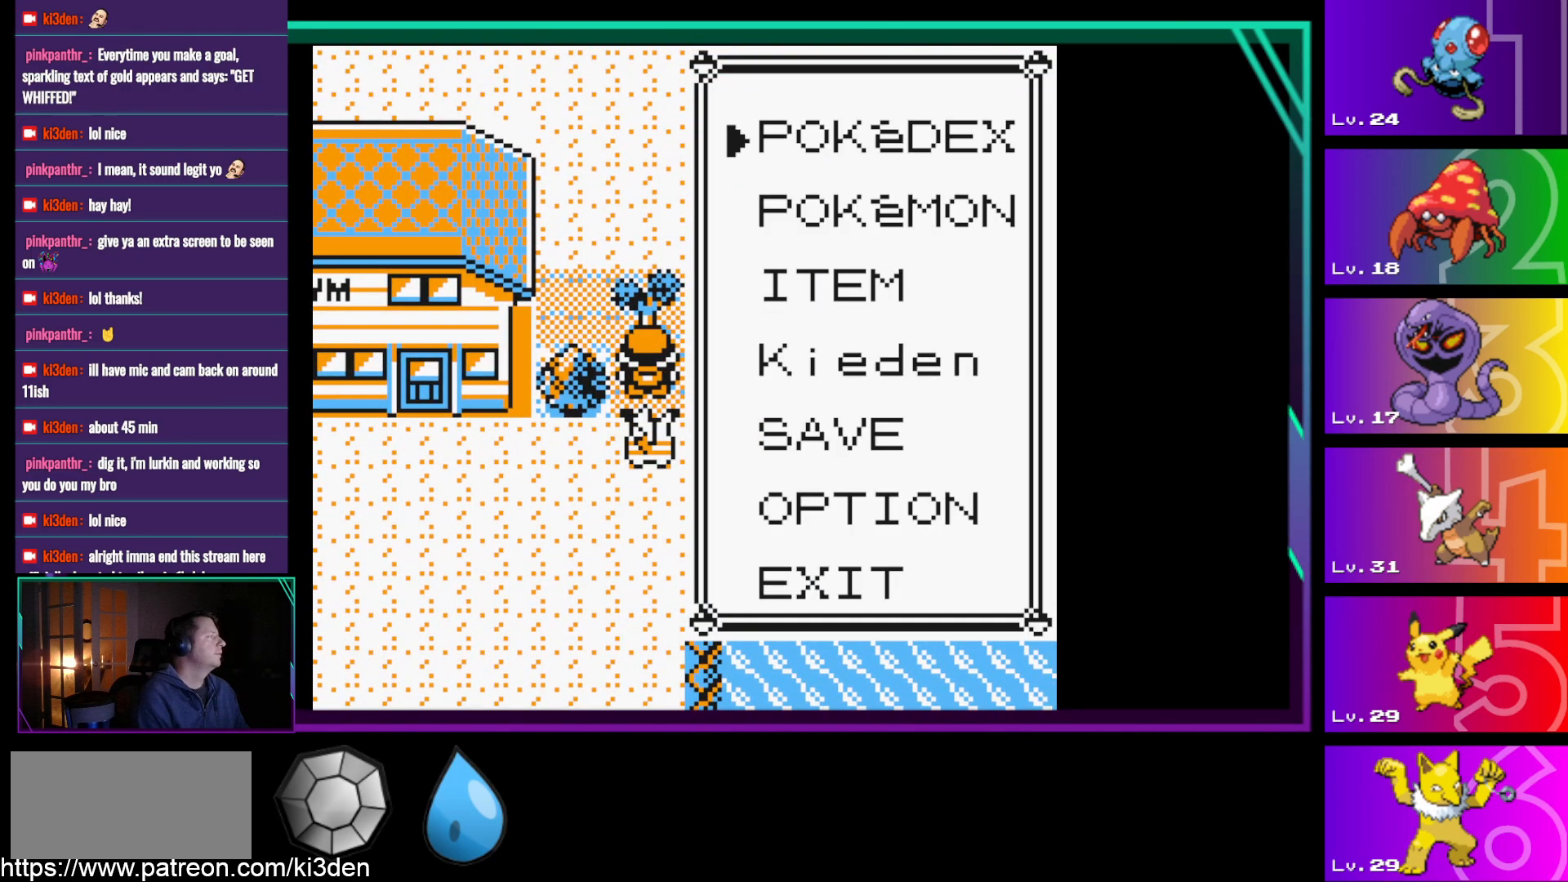
Gameplay with a controller (Nintendo layout); each line is a JSON object with the inputs held at the frame after it. "events" lists button and stick changes between this image and that frame as [ms after this image, input, new state], when the widget could be followed in between. Not read: L3 R3.
{"buttons": [], "events": []}
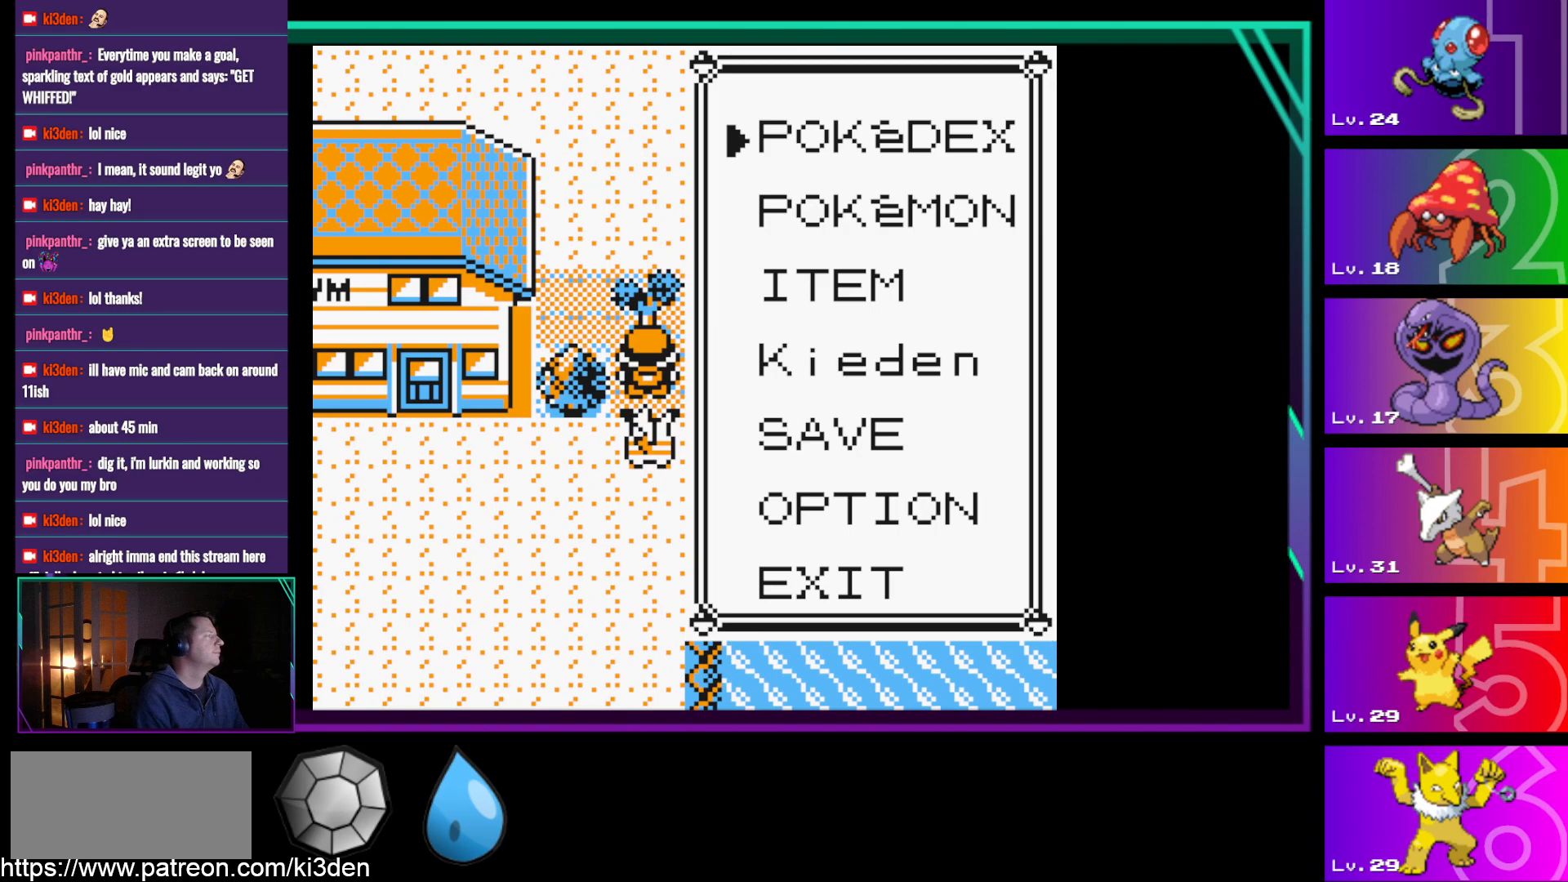
{"buttons": [], "events": [[200, "DPAD_DOWN", "down"], [283, "DPAD_DOWN", "up"]]}
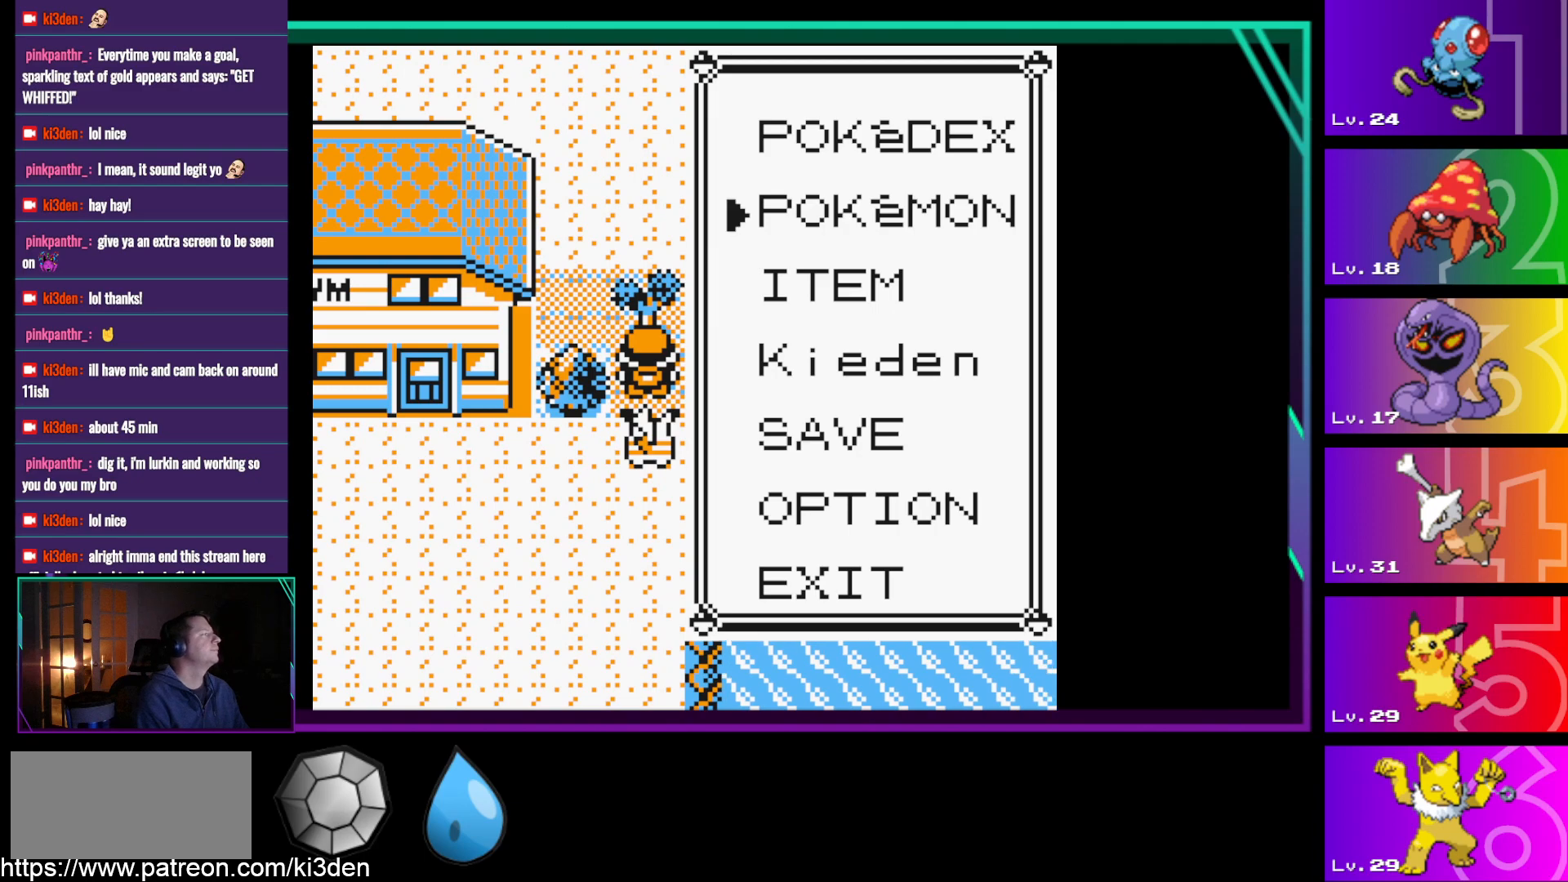
{"buttons": [], "events": []}
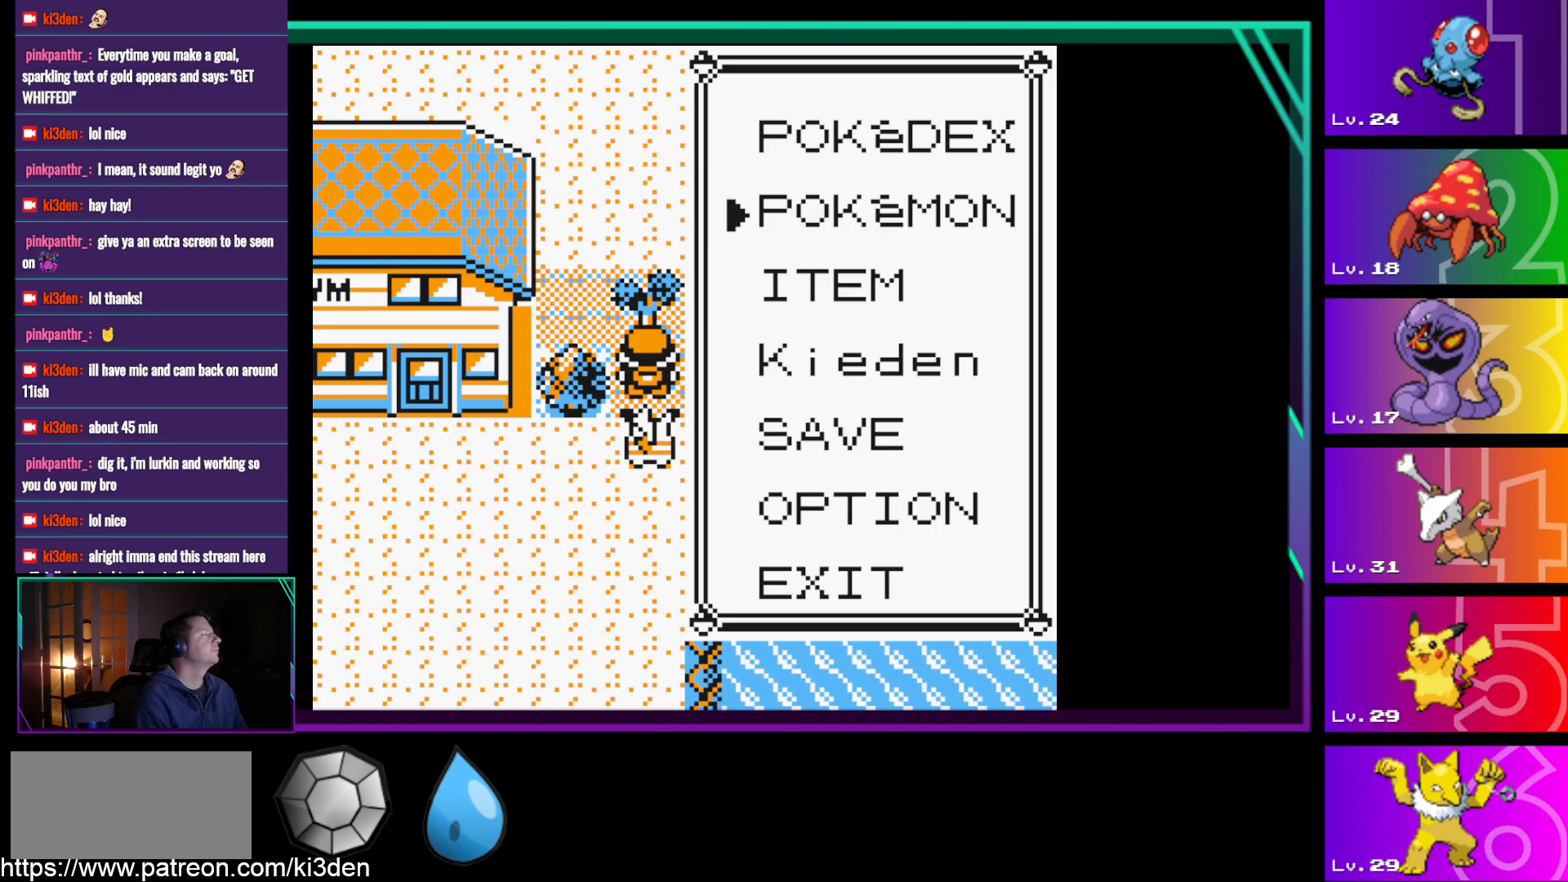
{"buttons": [], "events": [[33, "A", "down"], [133, "A", "up"]]}
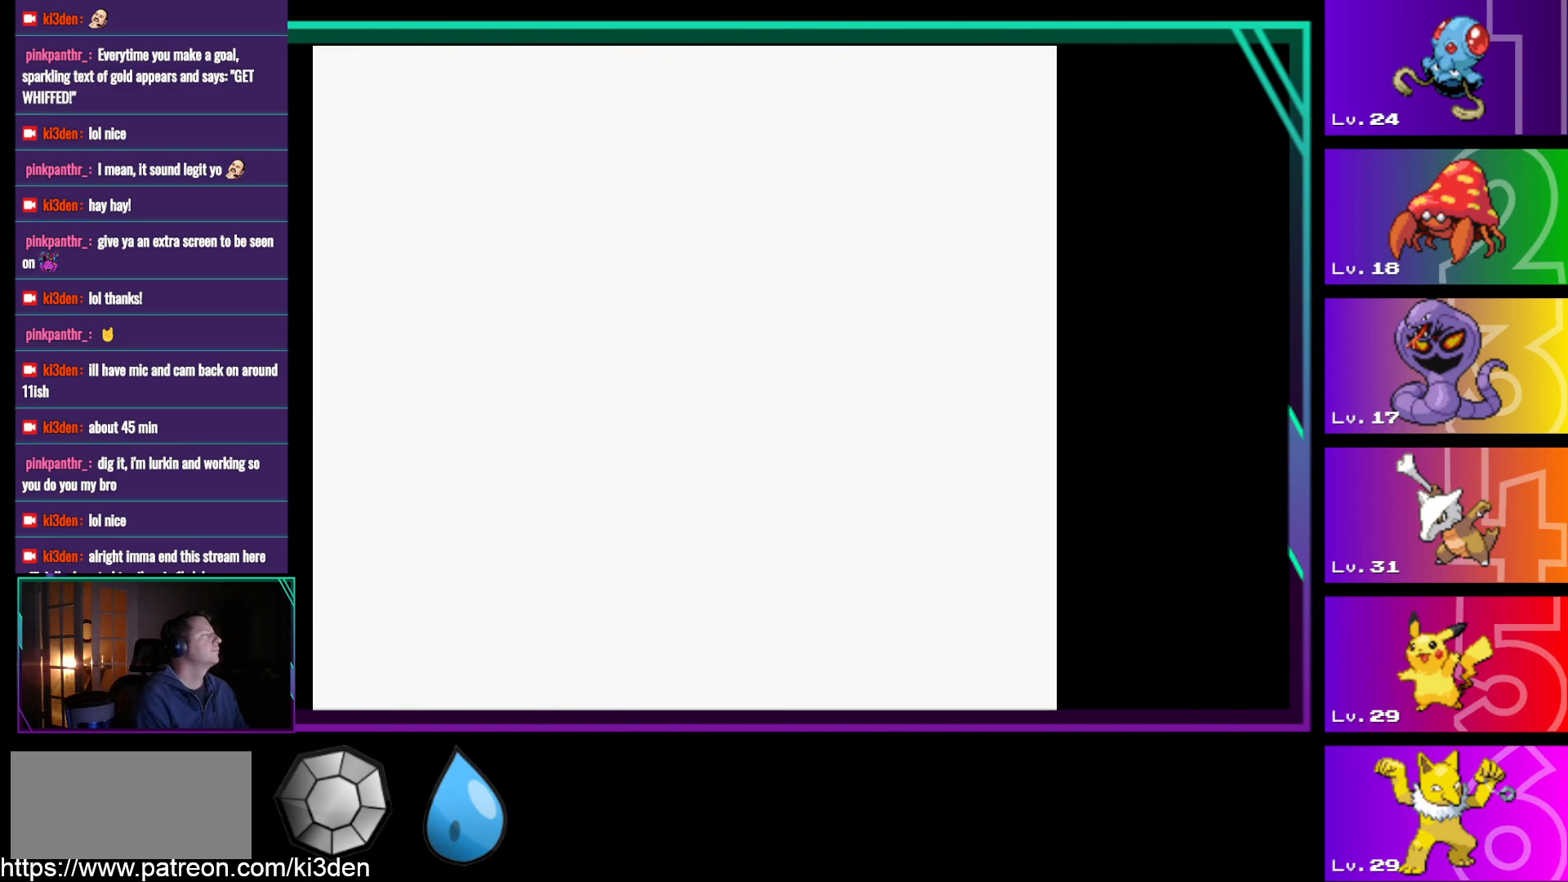
{"buttons": ["DPAD_DOWN"], "events": [[433, "DPAD_DOWN", "down"]]}
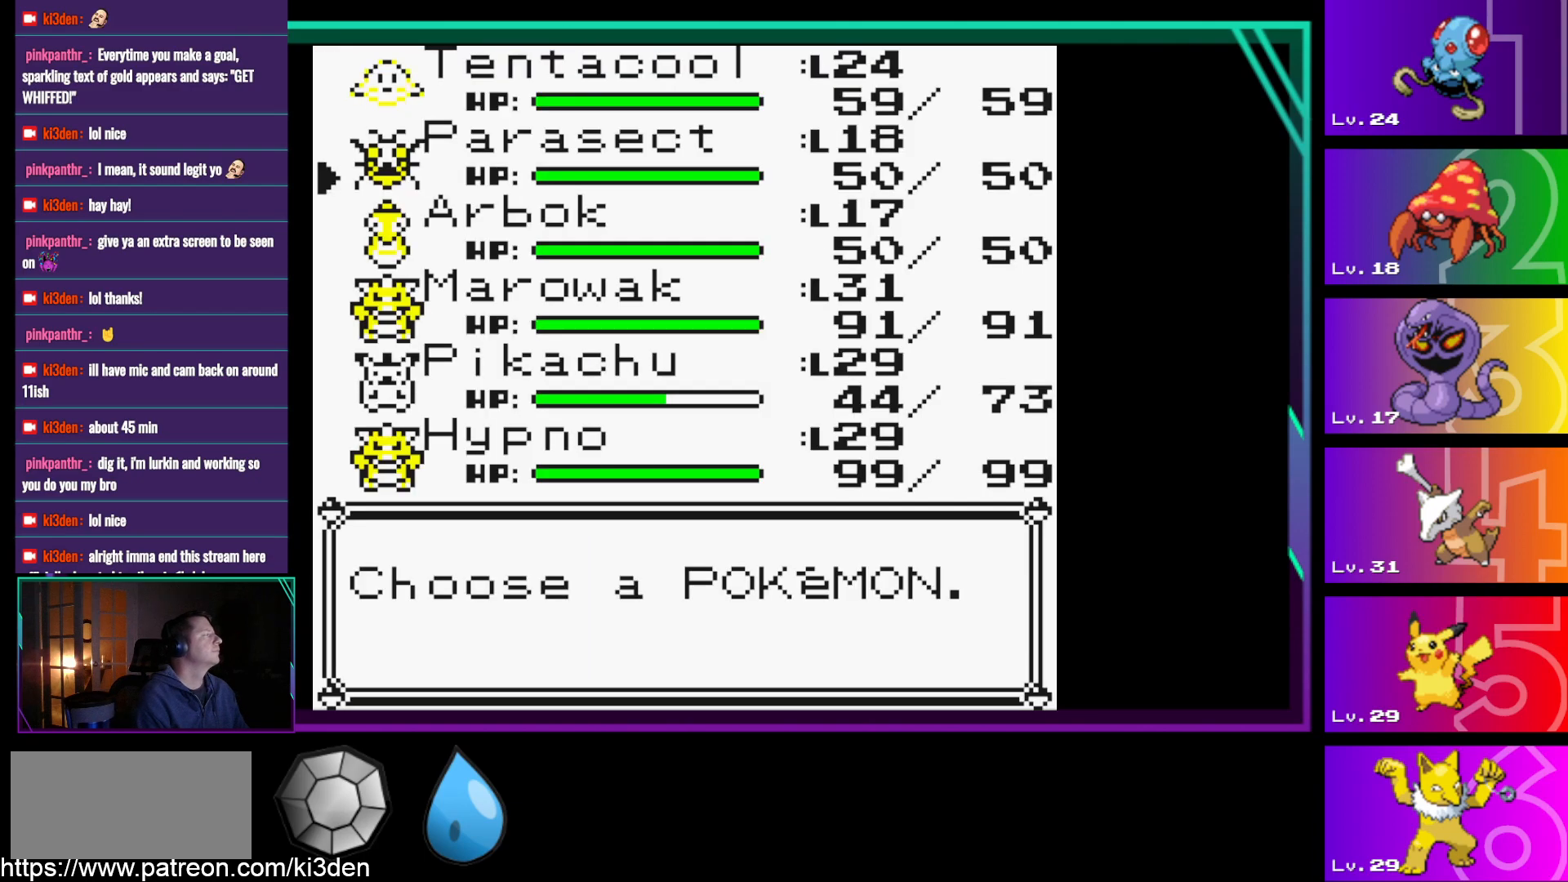
{"buttons": ["A"], "events": [[33, "DPAD_DOWN", "up"], [167, "A", "down"], [250, "A", "up"], [400, "A", "down"]]}
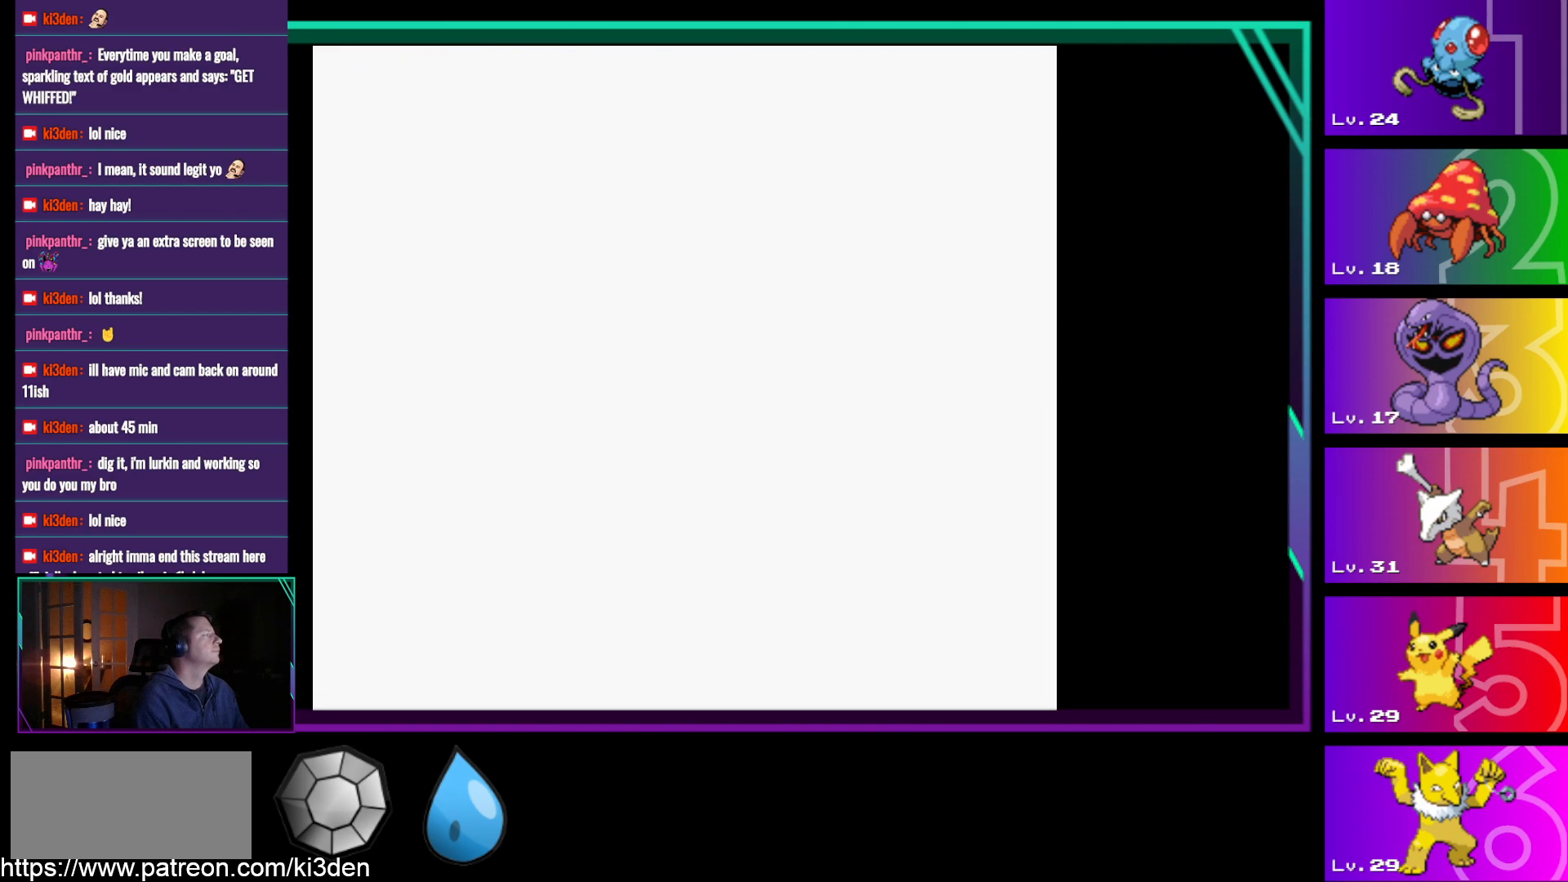
{"buttons": [], "events": [[33, "A", "up"], [233, "A", "down"], [467, "A", "up"]]}
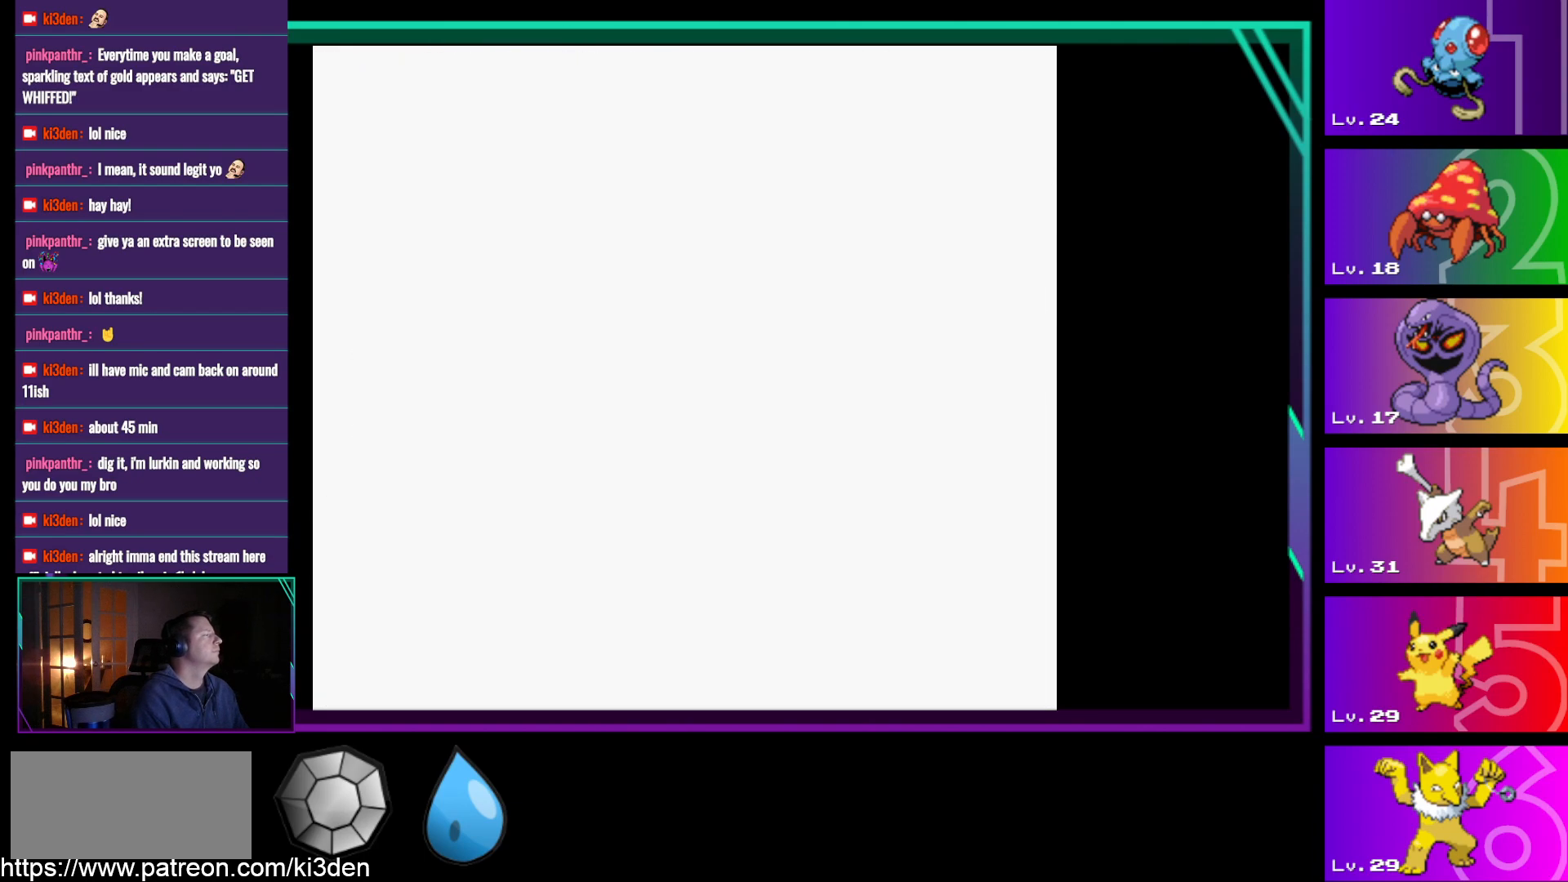
{"buttons": [], "events": [[200, "A", "down"], [333, "A", "up"]]}
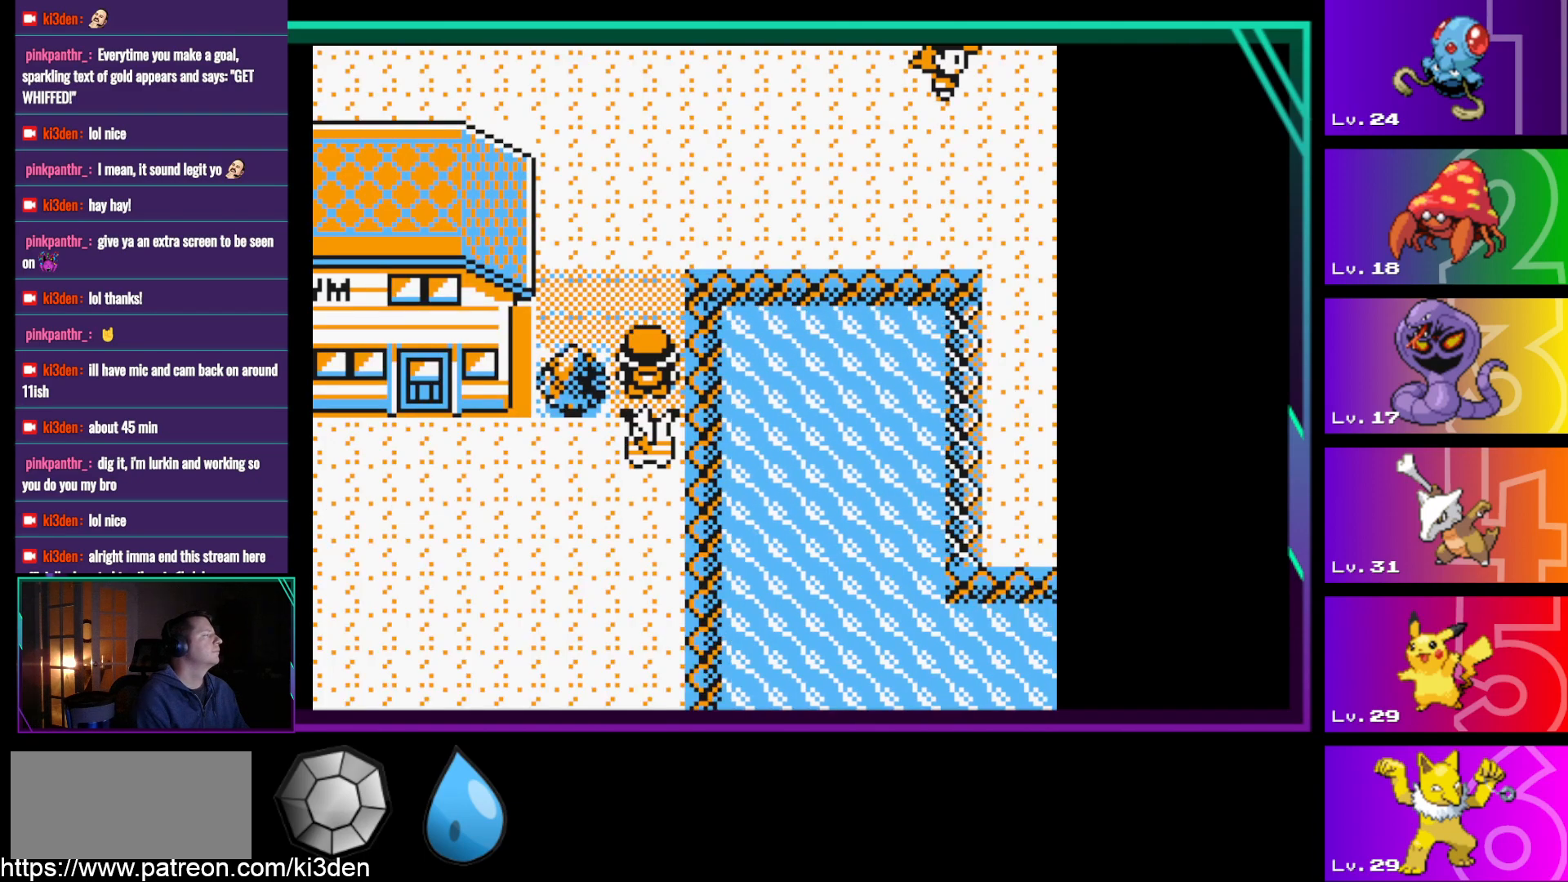
{"buttons": ["DPAD_UP"], "events": [[317, "DPAD_UP", "down"]]}
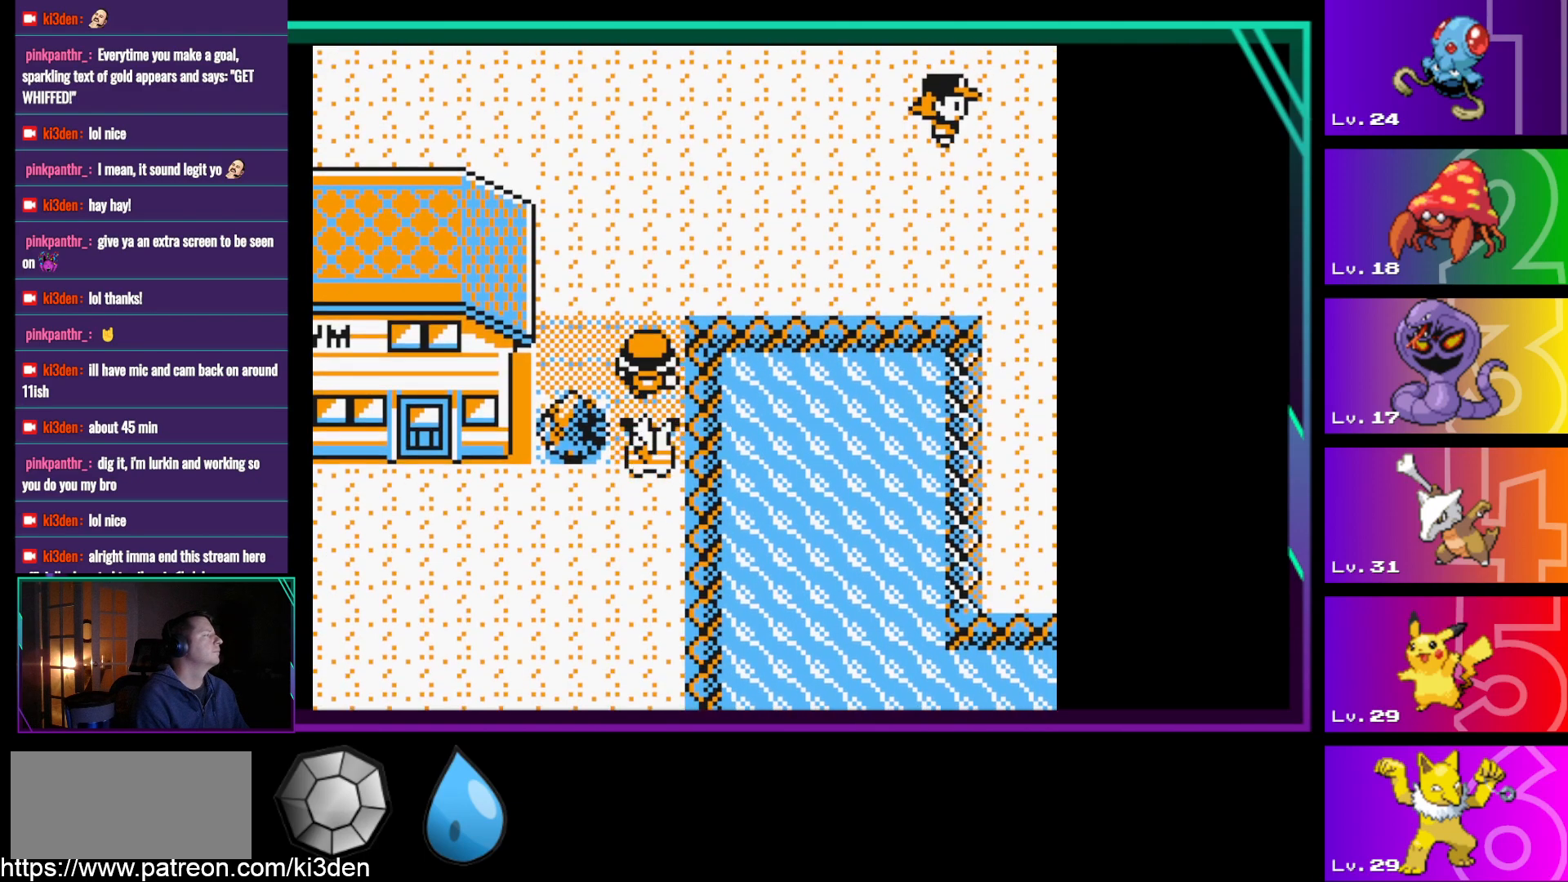
{"buttons": ["DPAD_UP"], "events": []}
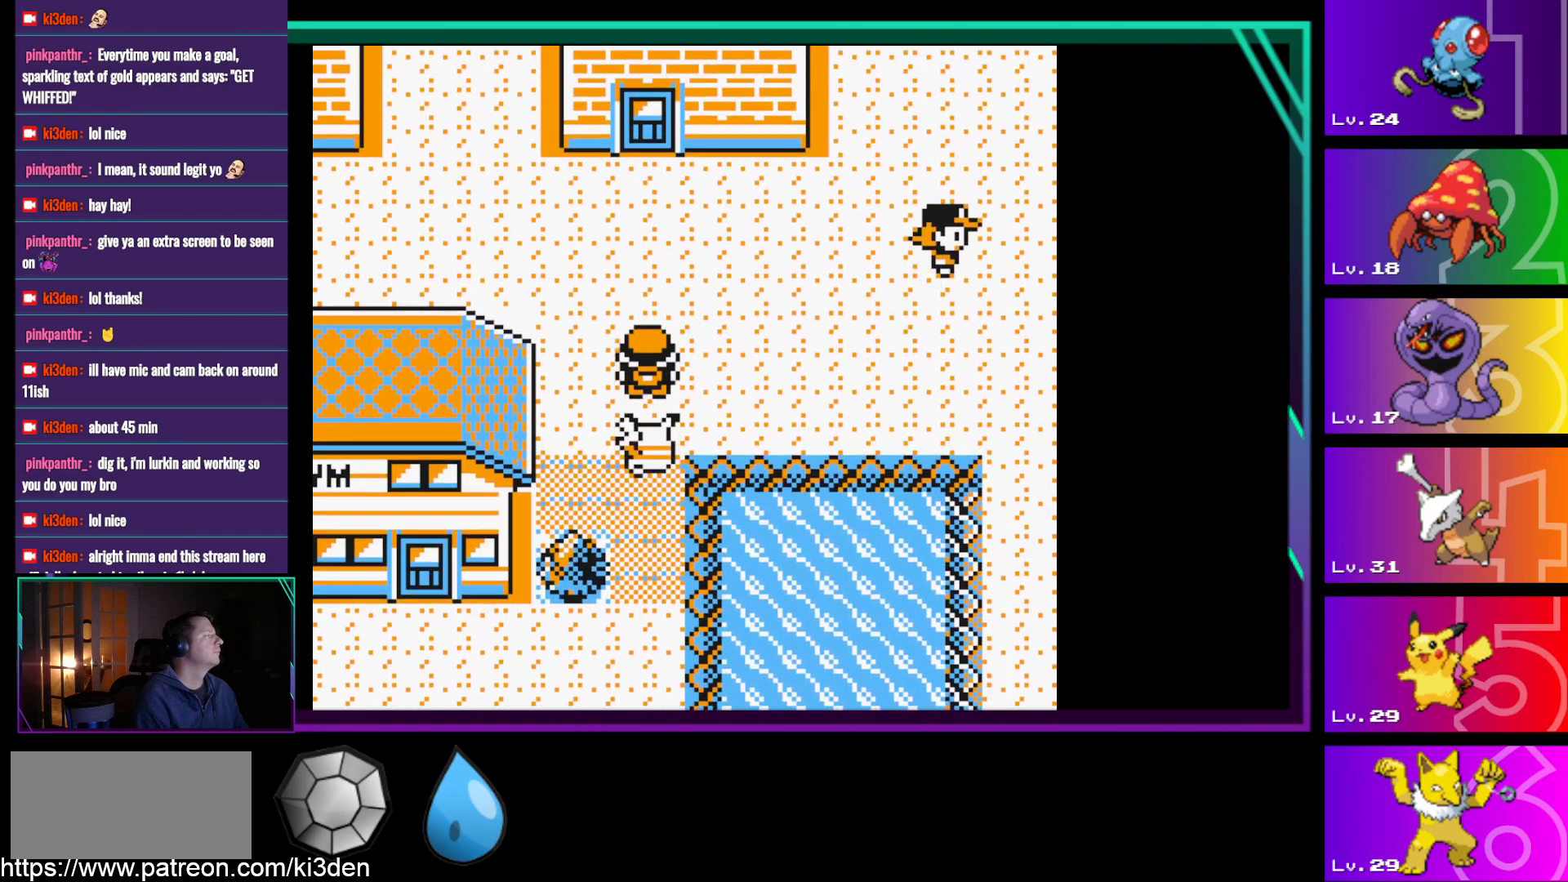
{"buttons": ["DPAD_RIGHT"], "events": [[283, "DPAD_RIGHT", "down"], [283, "DPAD_UP", "up"]]}
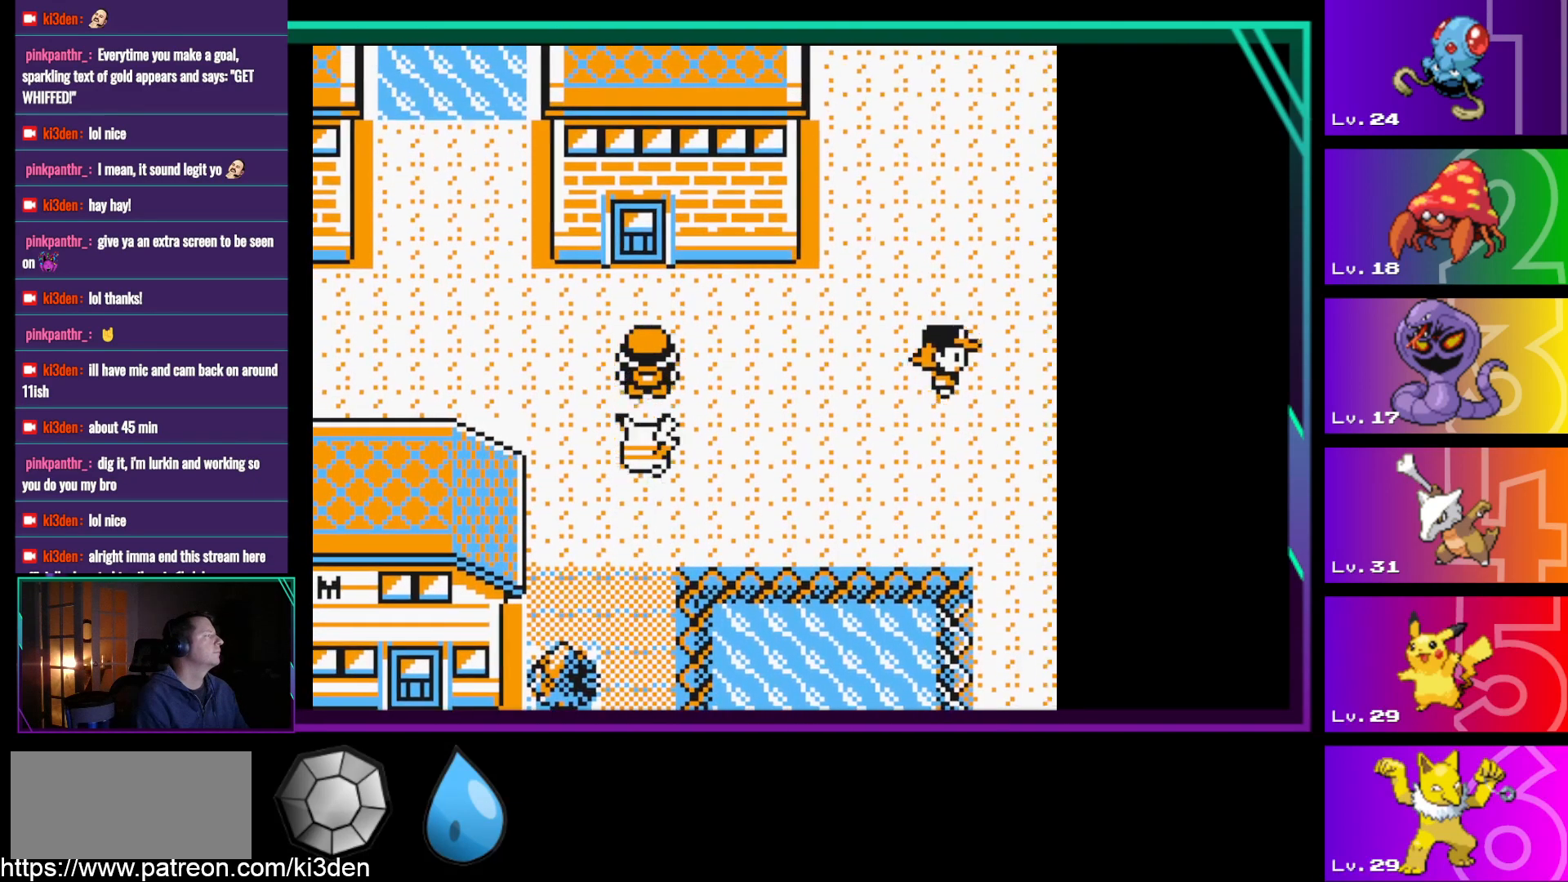
{"buttons": ["DPAD_RIGHT"], "events": []}
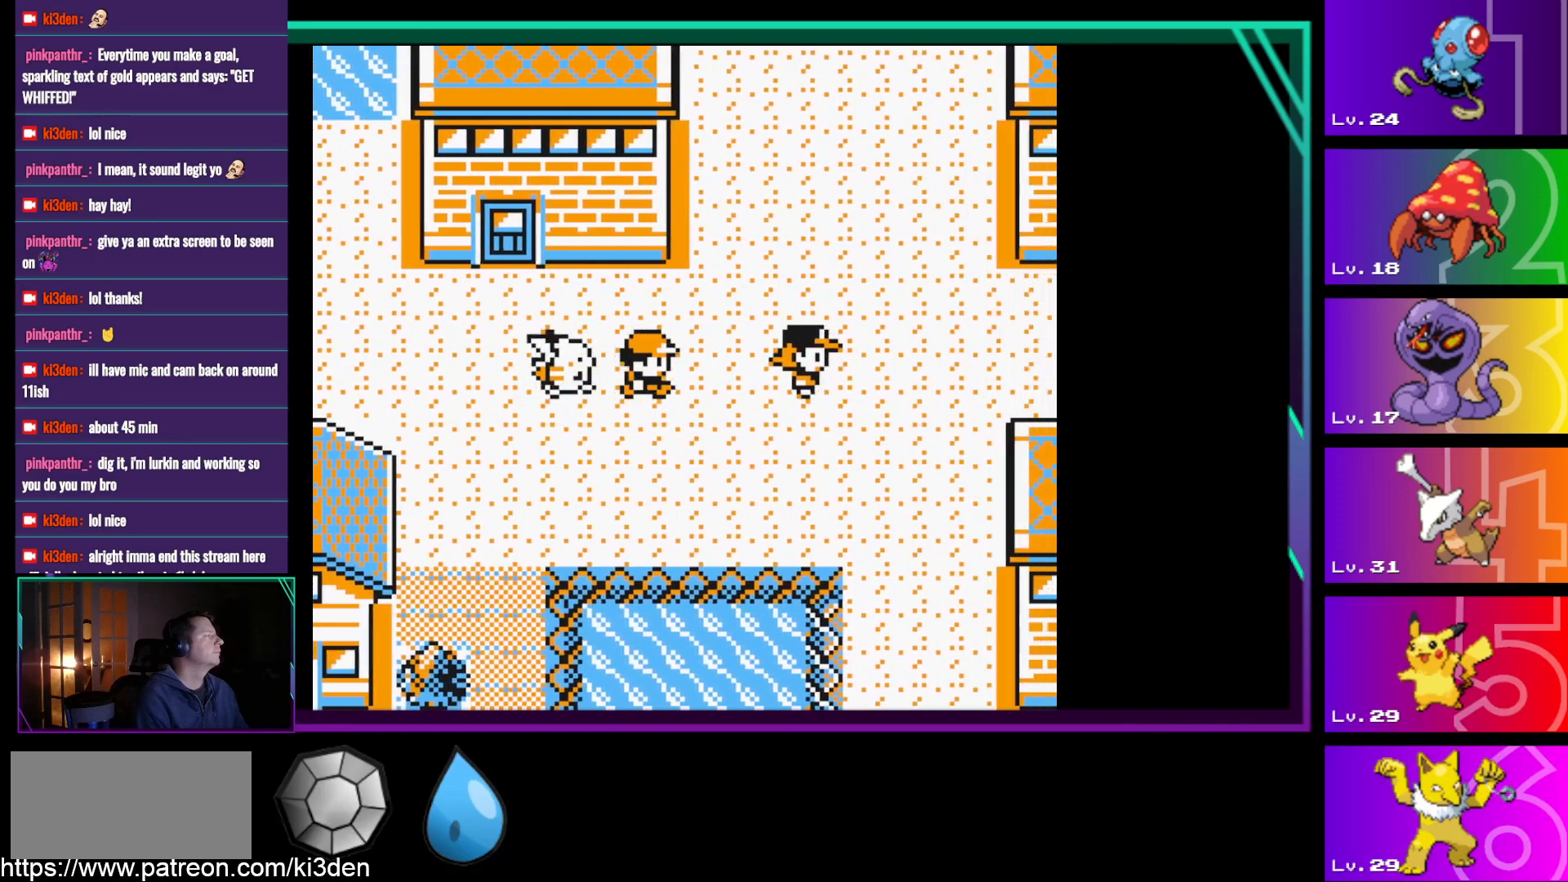
{"buttons": ["DPAD_UP"], "events": [[133, "DPAD_UP", "down"], [233, "DPAD_RIGHT", "up"]]}
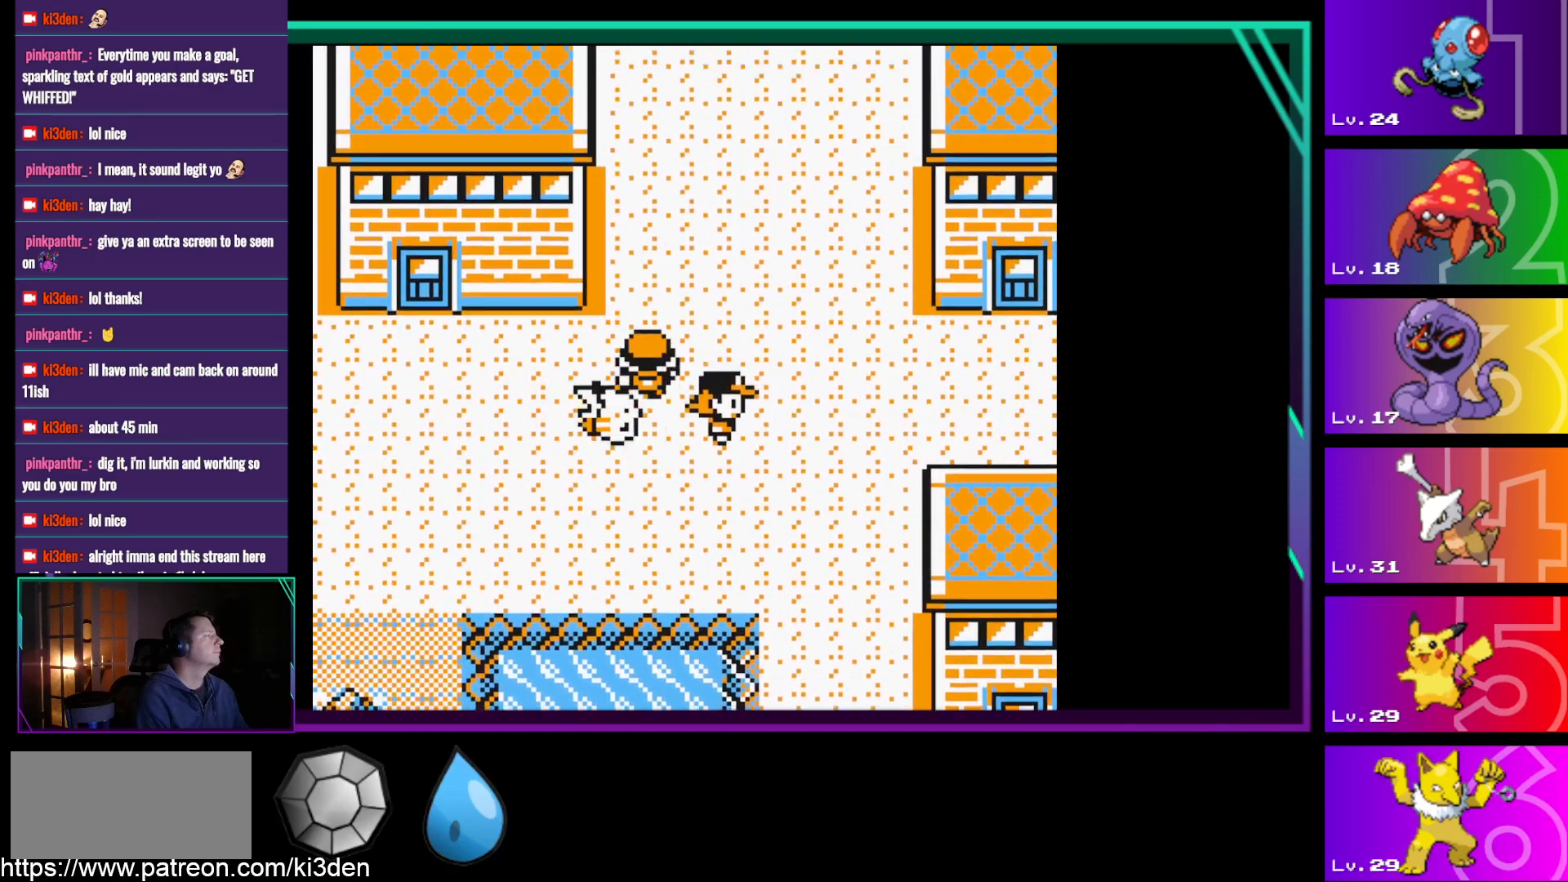
{"buttons": ["DPAD_RIGHT"], "events": [[17, "DPAD_RIGHT", "down"], [17, "DPAD_UP", "up"]]}
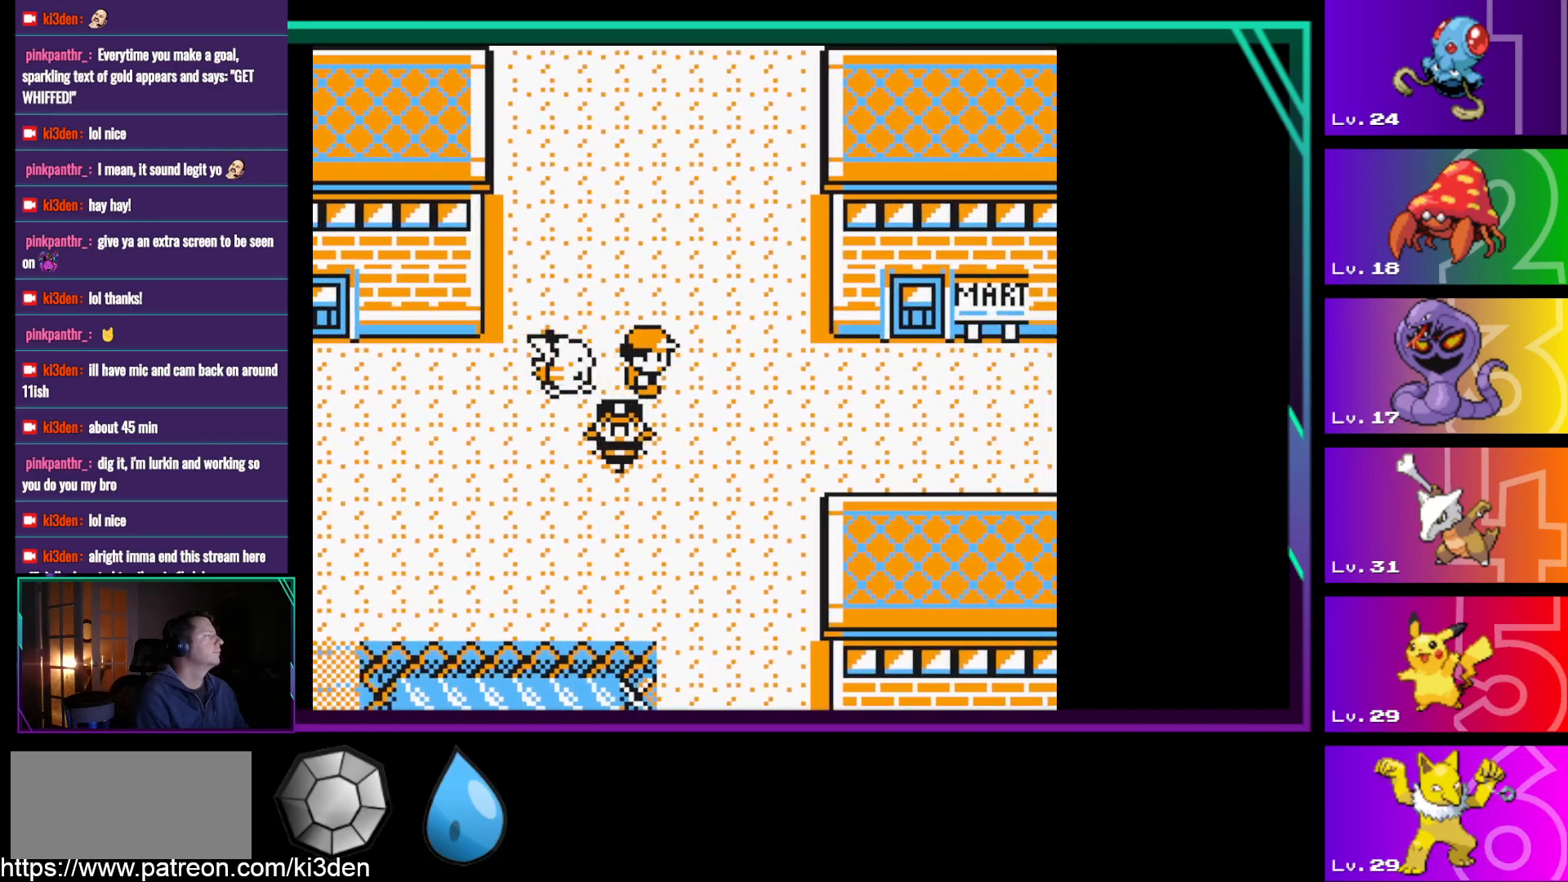
{"buttons": ["DPAD_RIGHT"], "events": []}
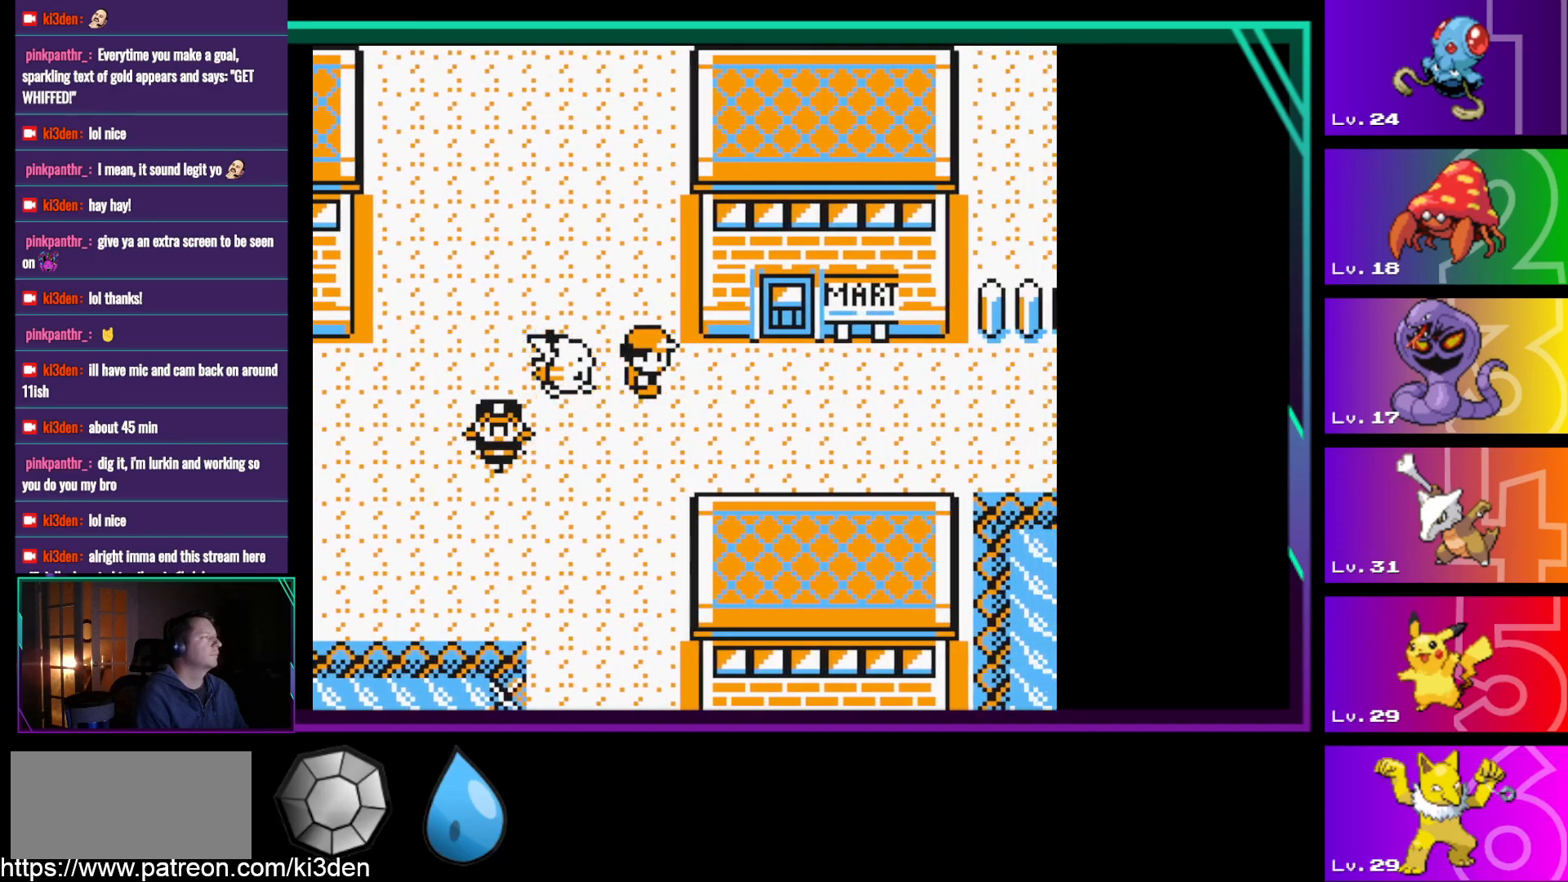
{"buttons": ["DPAD_RIGHT"], "events": []}
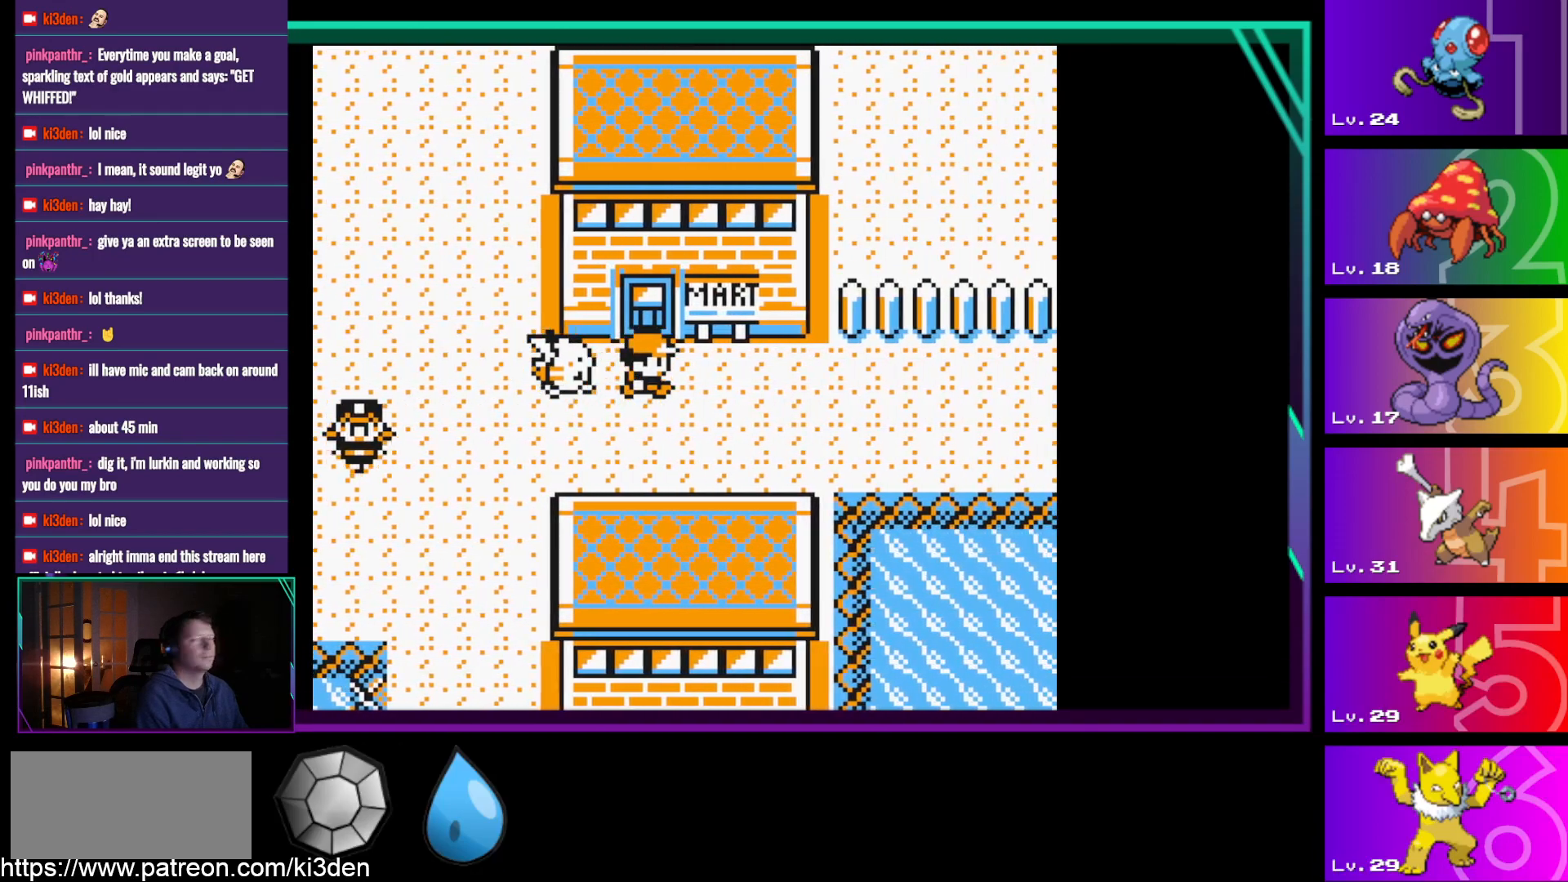
{"buttons": ["DPAD_RIGHT"], "events": []}
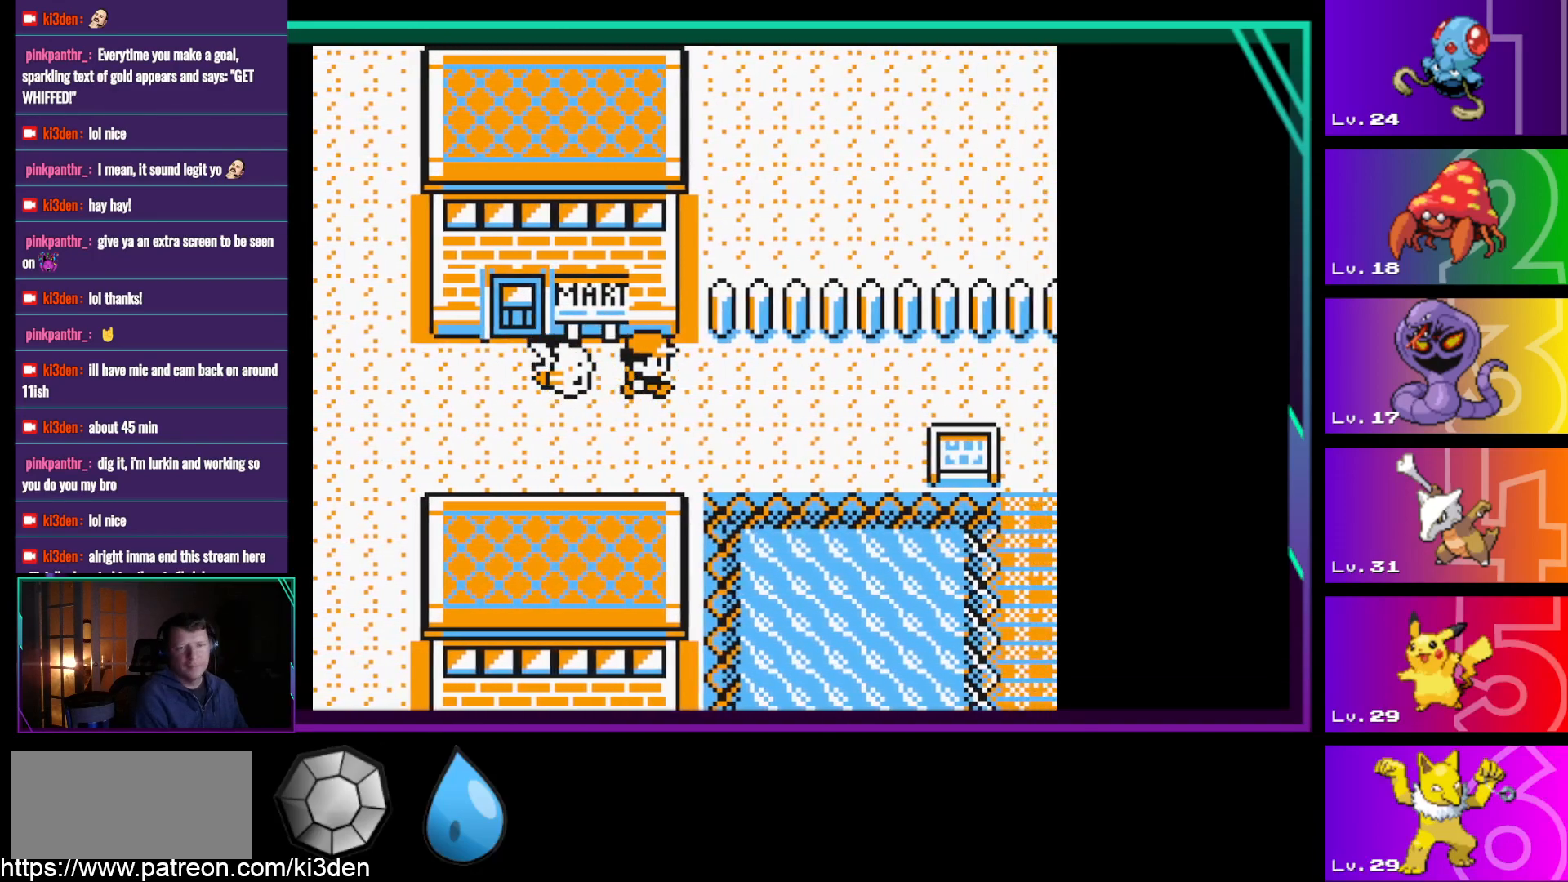
{"buttons": ["DPAD_RIGHT"], "events": []}
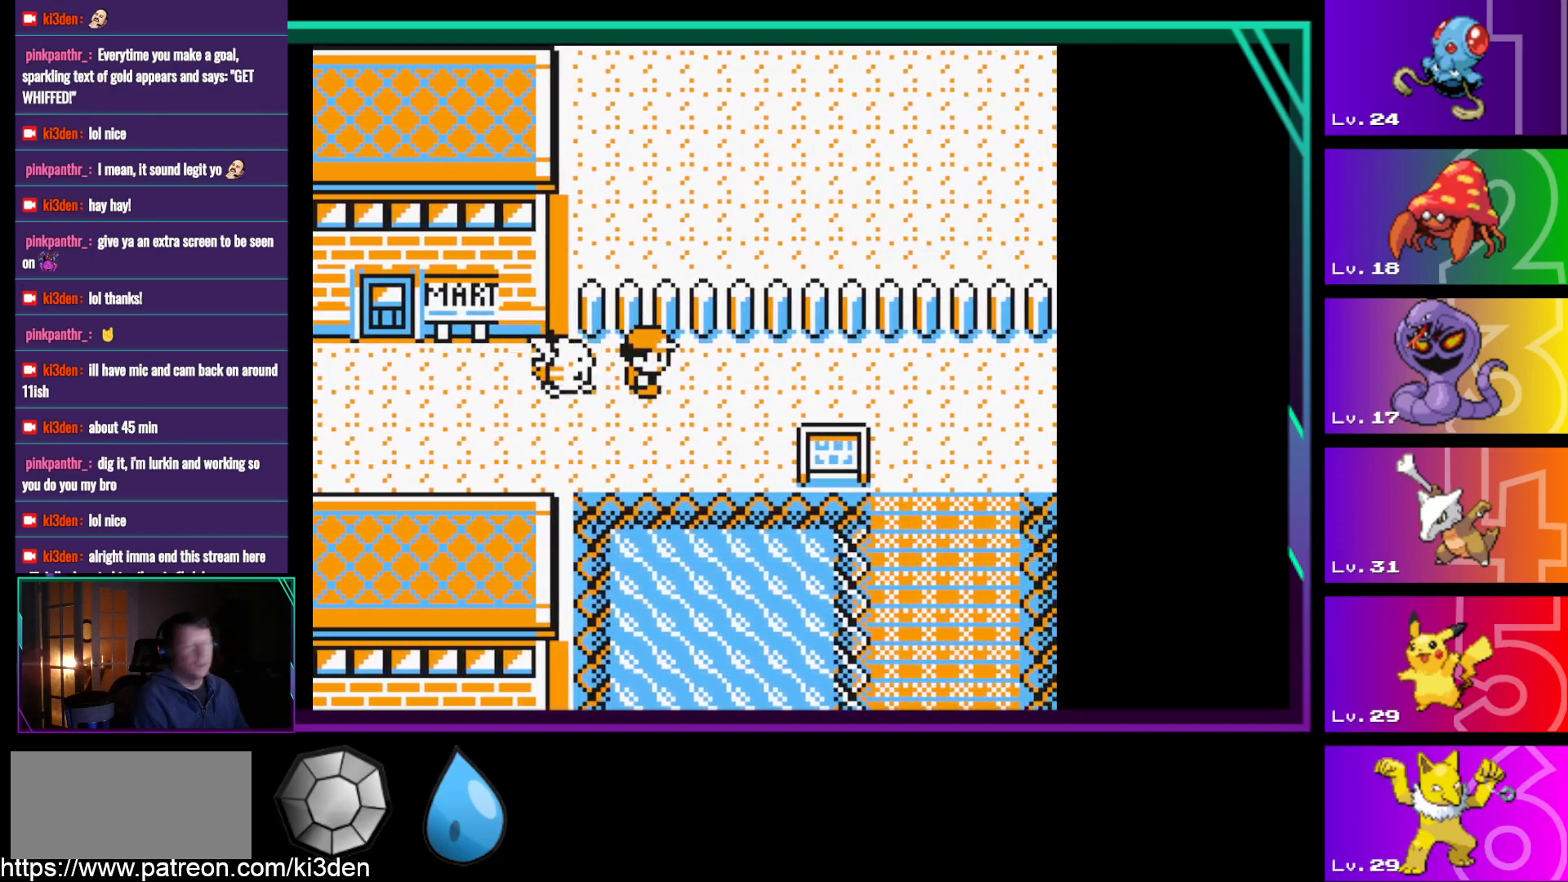
{"buttons": ["DPAD_RIGHT"], "events": []}
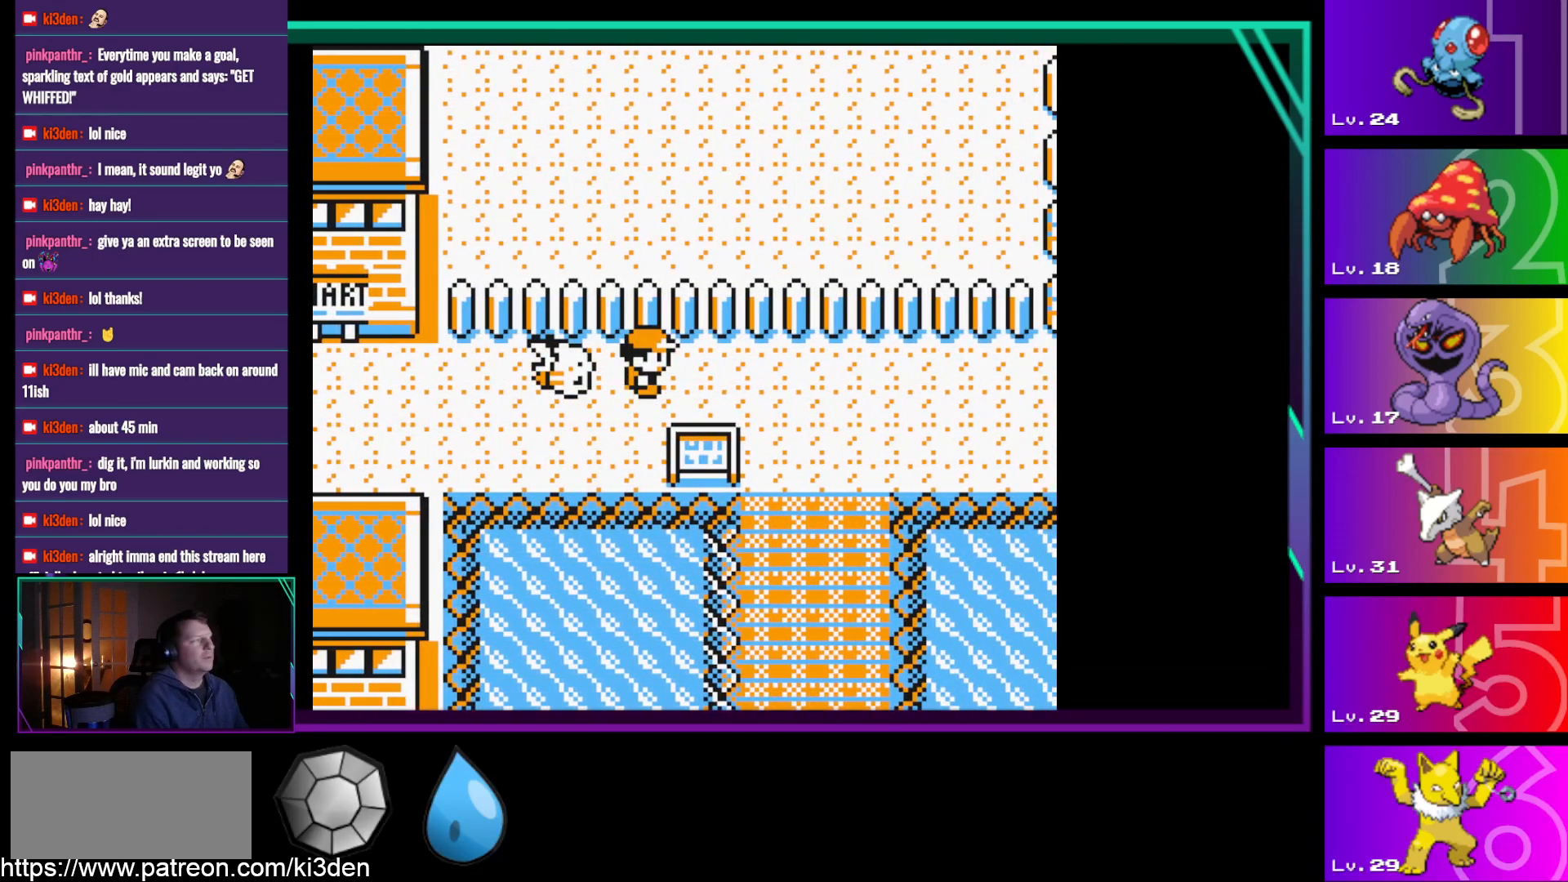
{"buttons": ["DPAD_RIGHT"], "events": []}
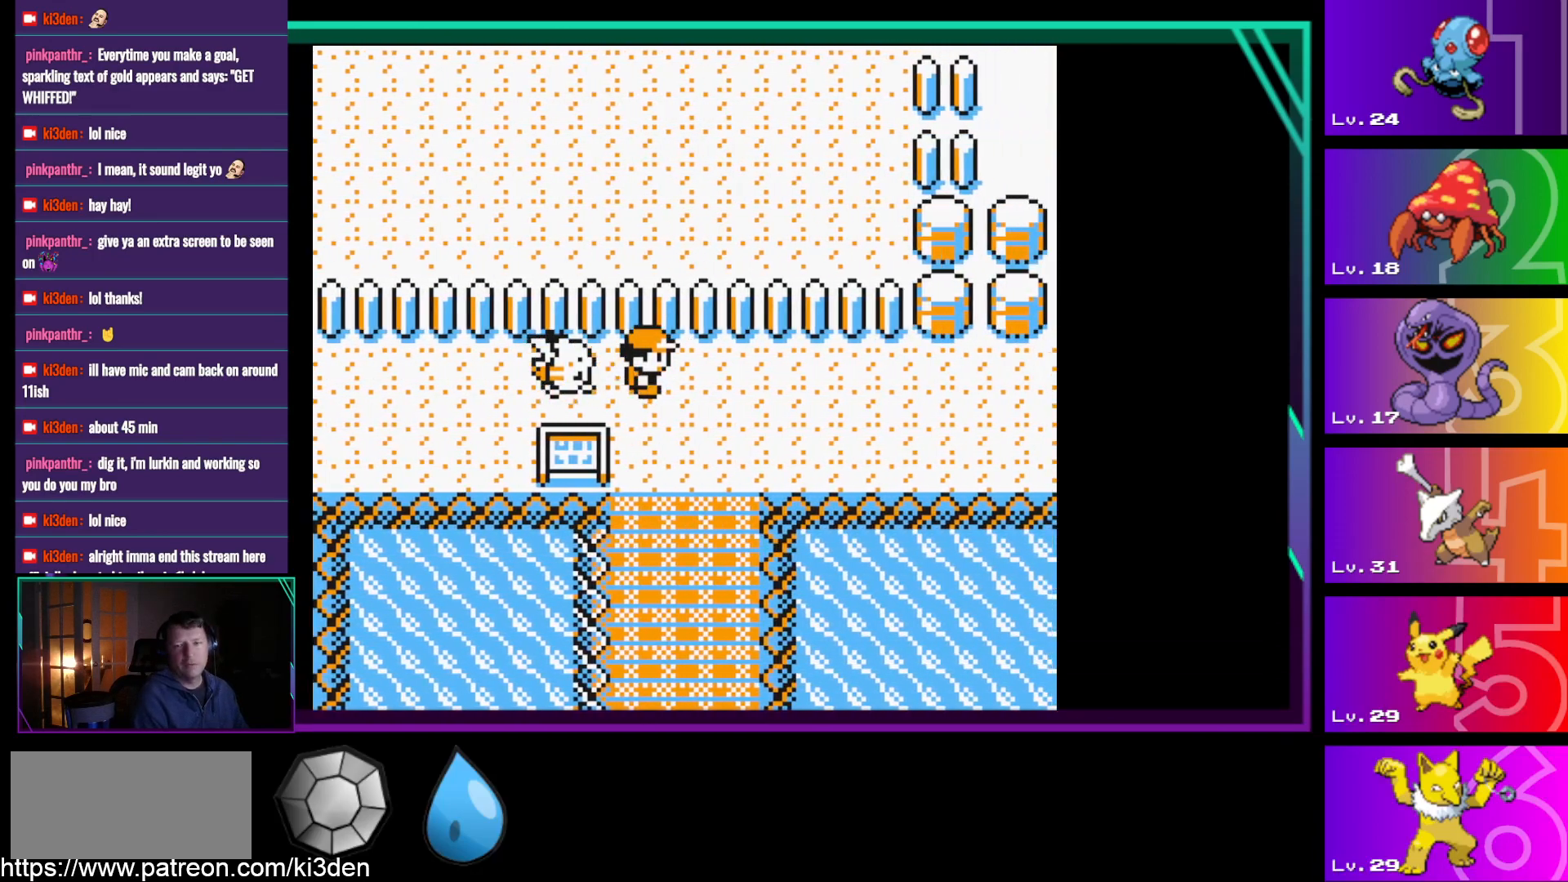
{"buttons": ["DPAD_RIGHT"], "events": []}
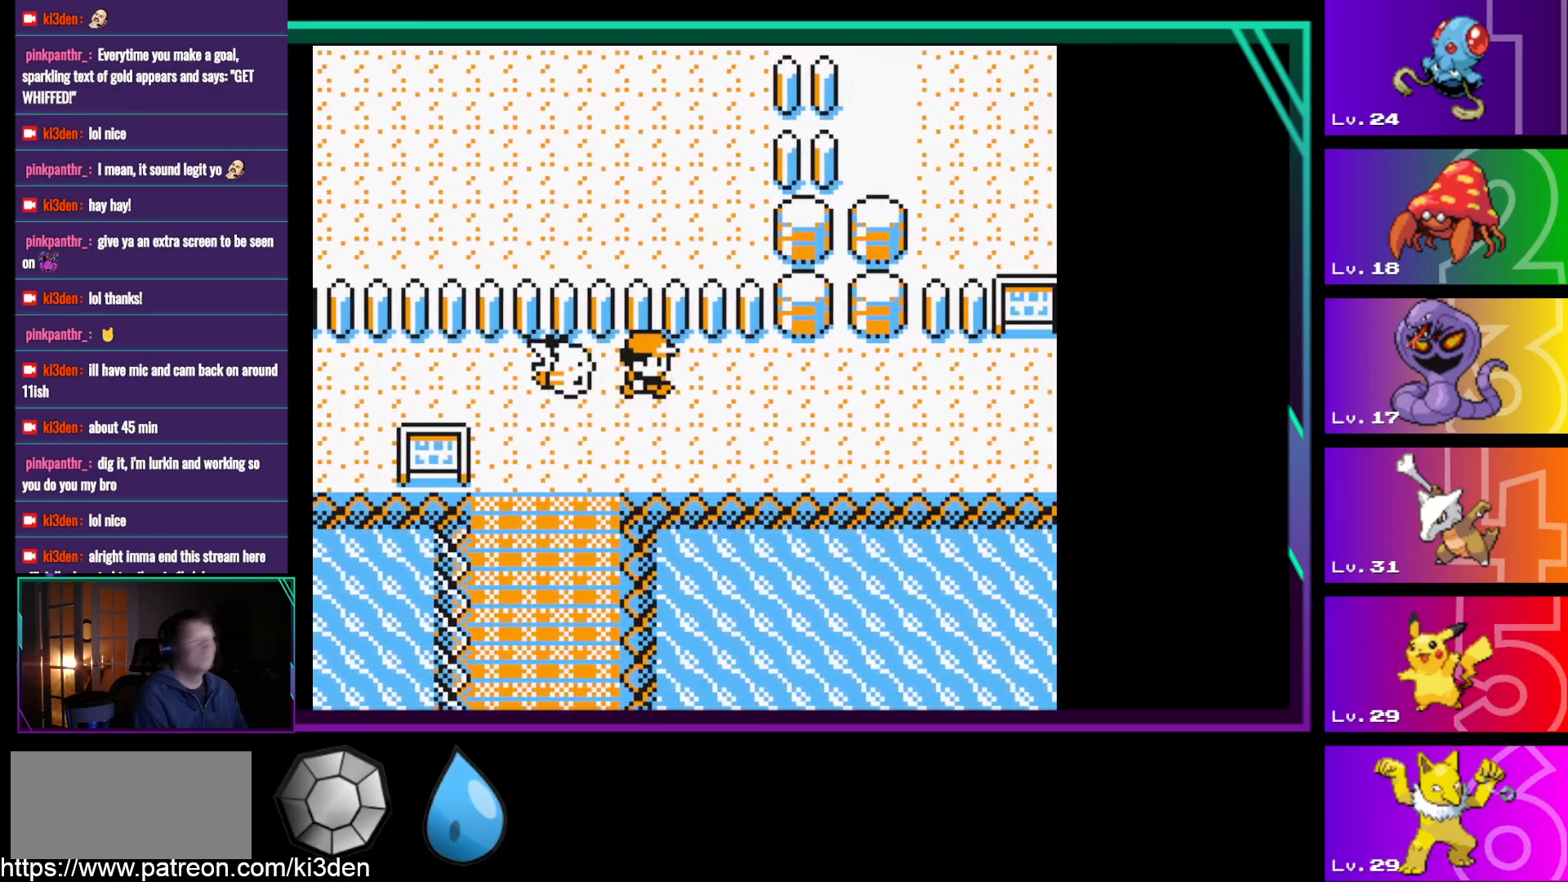
{"buttons": ["DPAD_RIGHT"], "events": []}
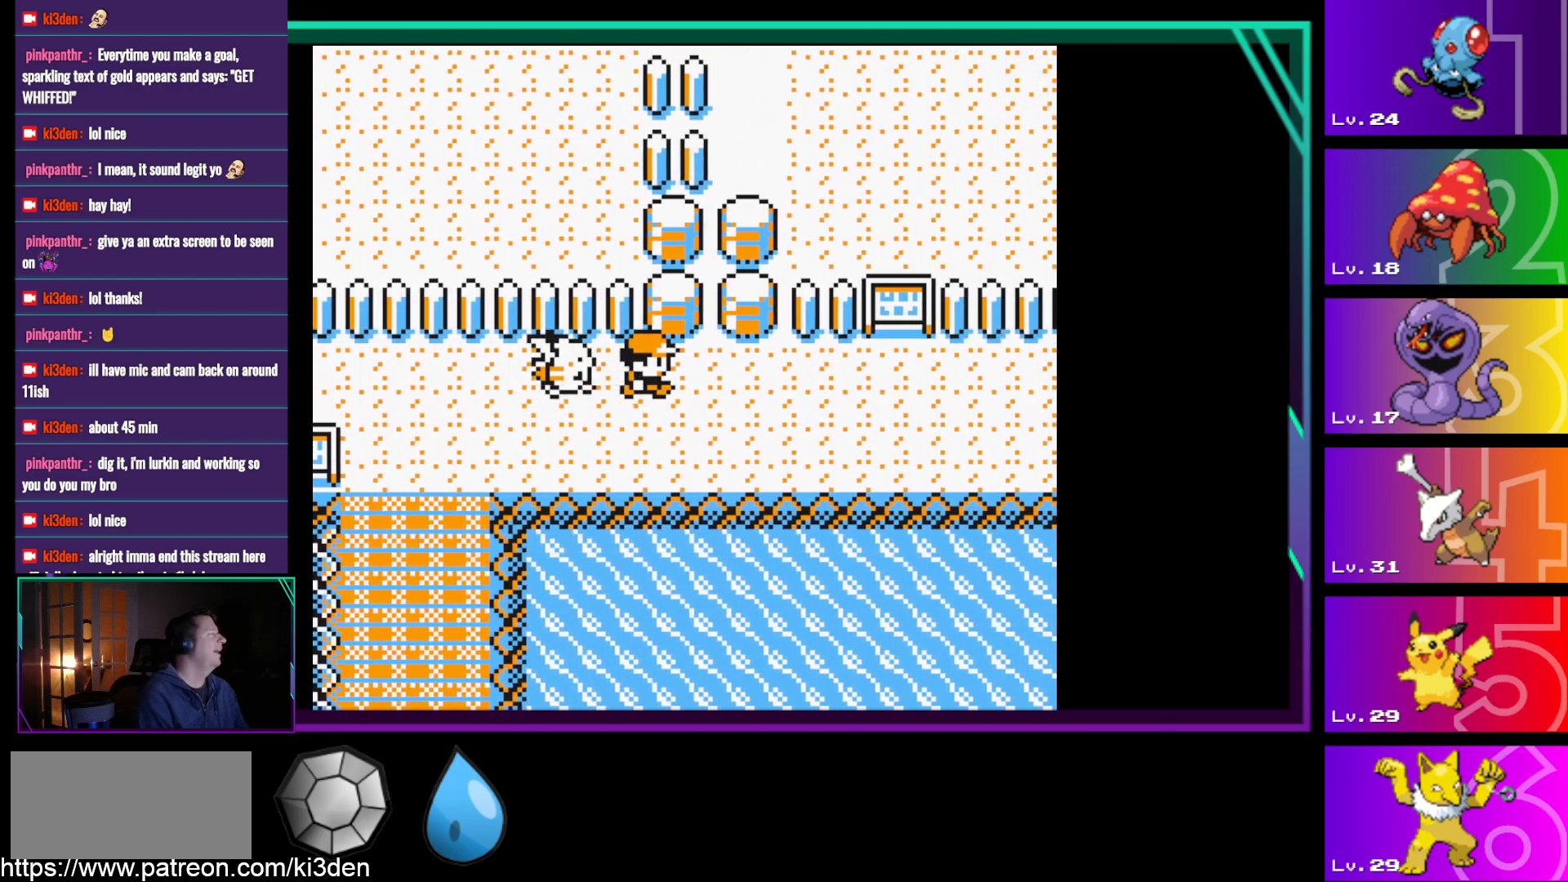
{"buttons": ["DPAD_RIGHT"], "events": []}
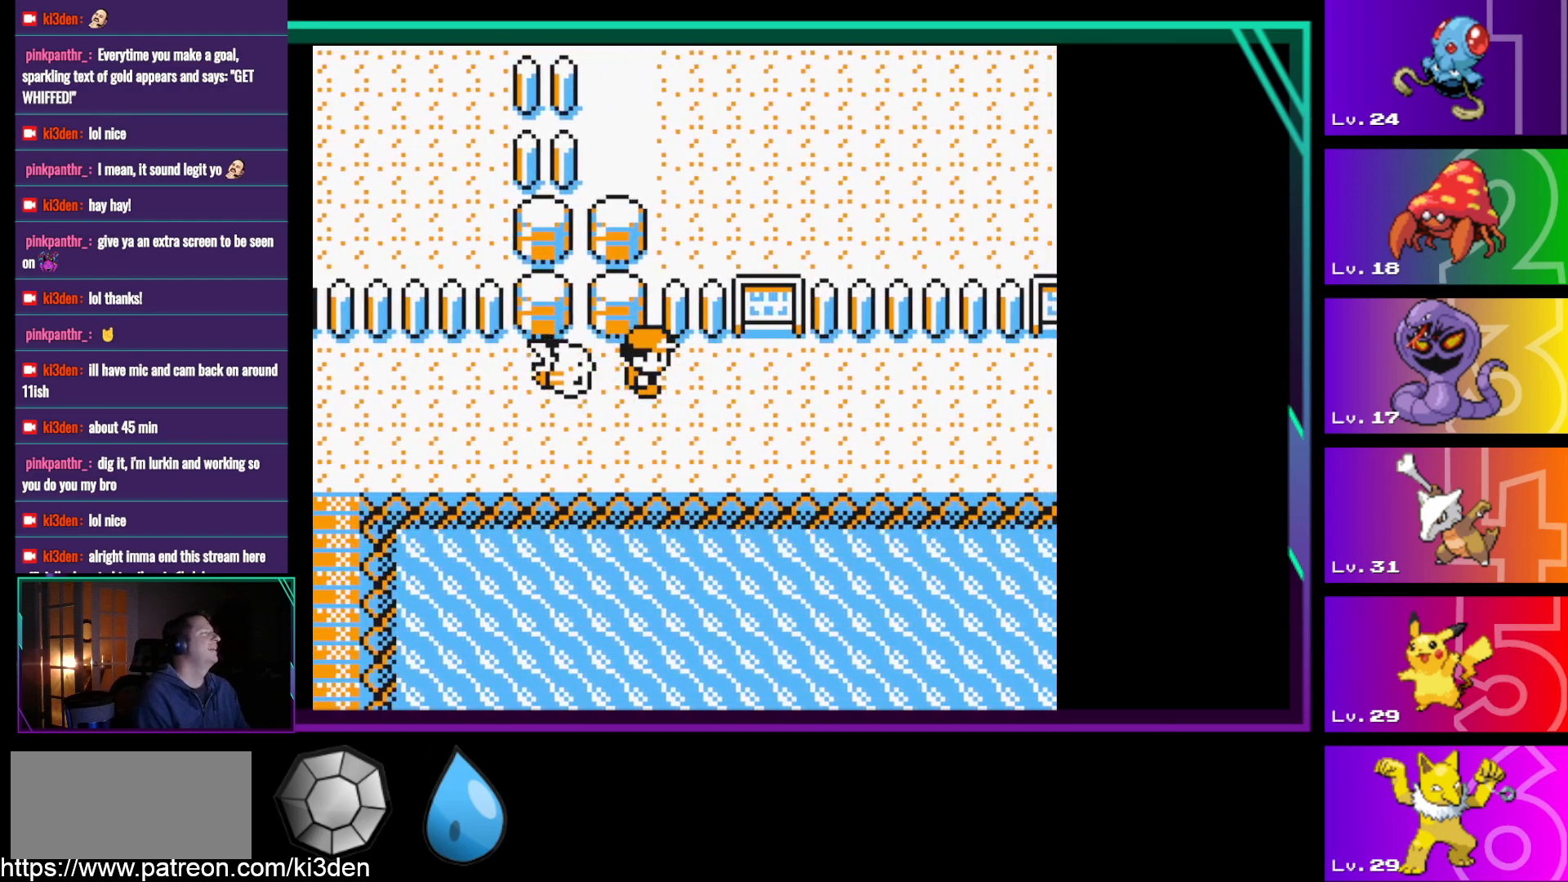
{"buttons": ["DPAD_RIGHT"], "events": []}
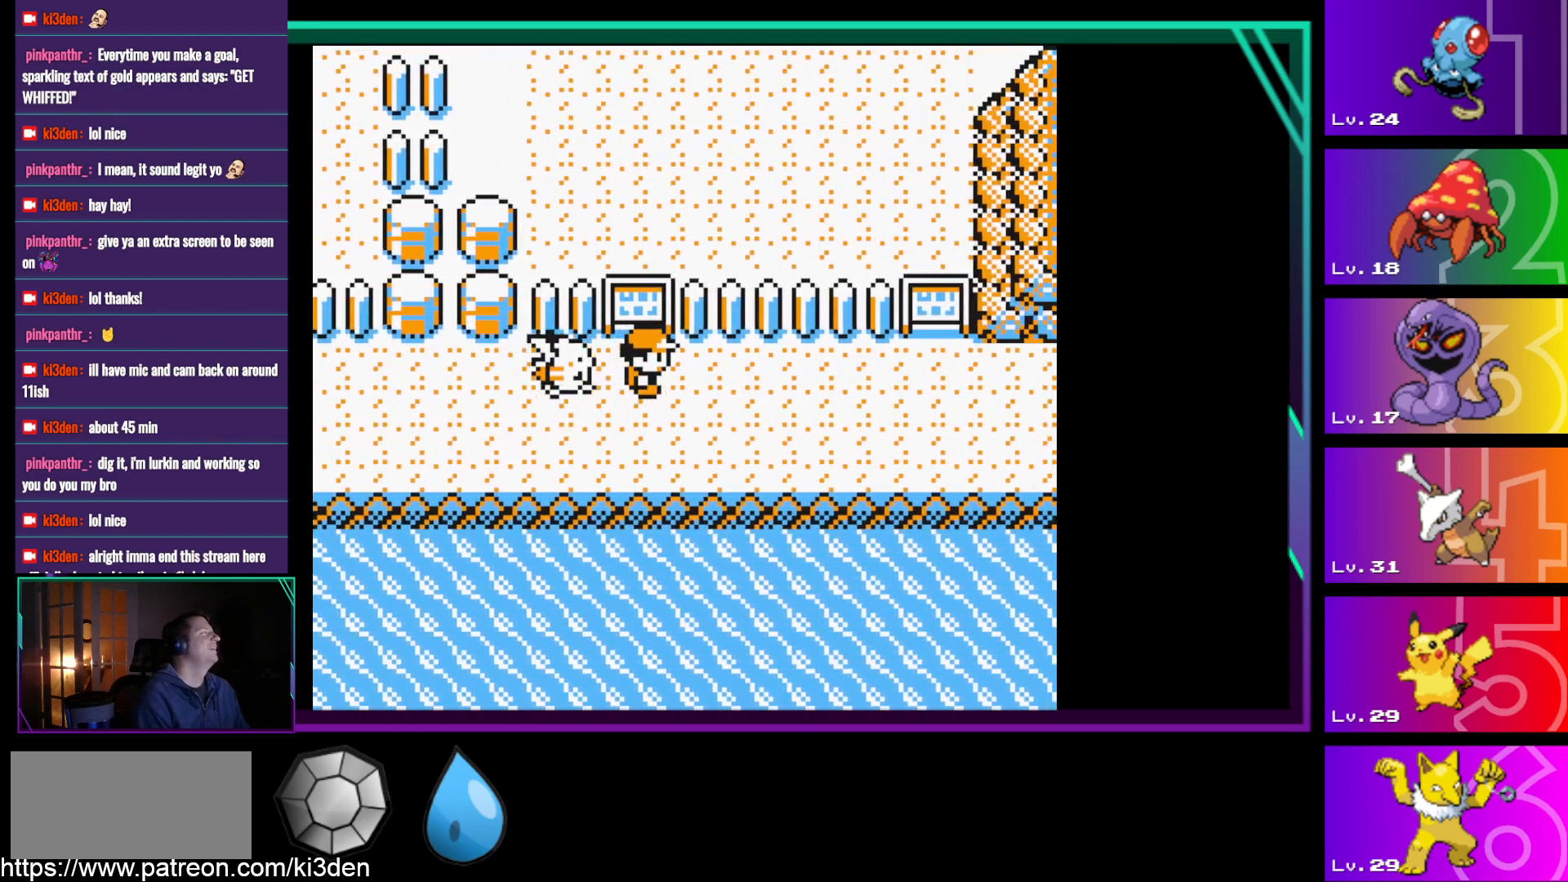
{"buttons": ["DPAD_RIGHT"], "events": []}
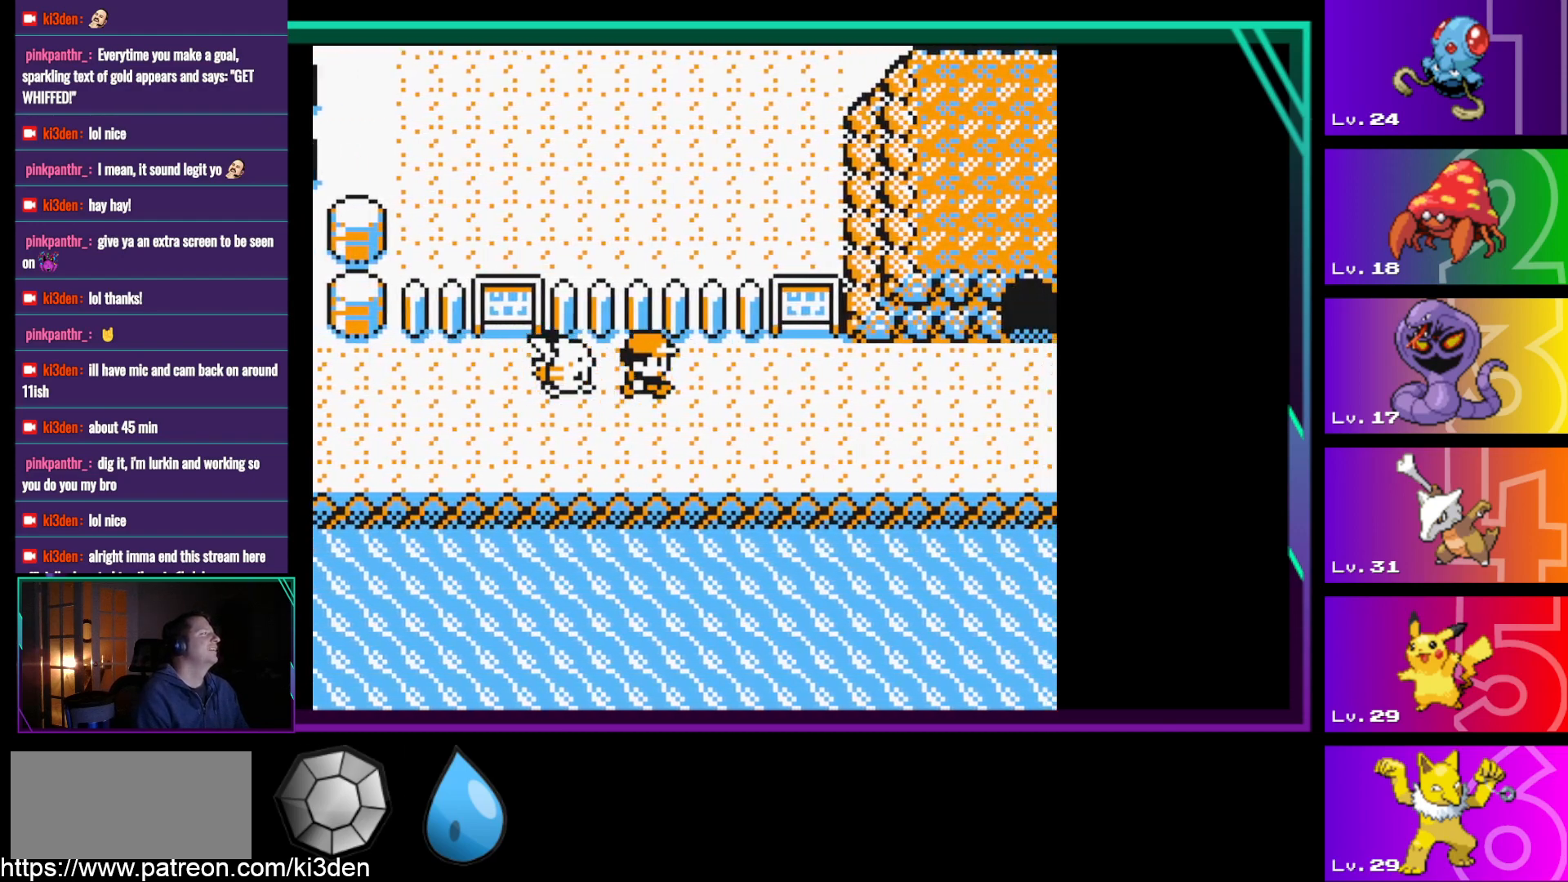
{"buttons": ["DPAD_RIGHT"], "events": []}
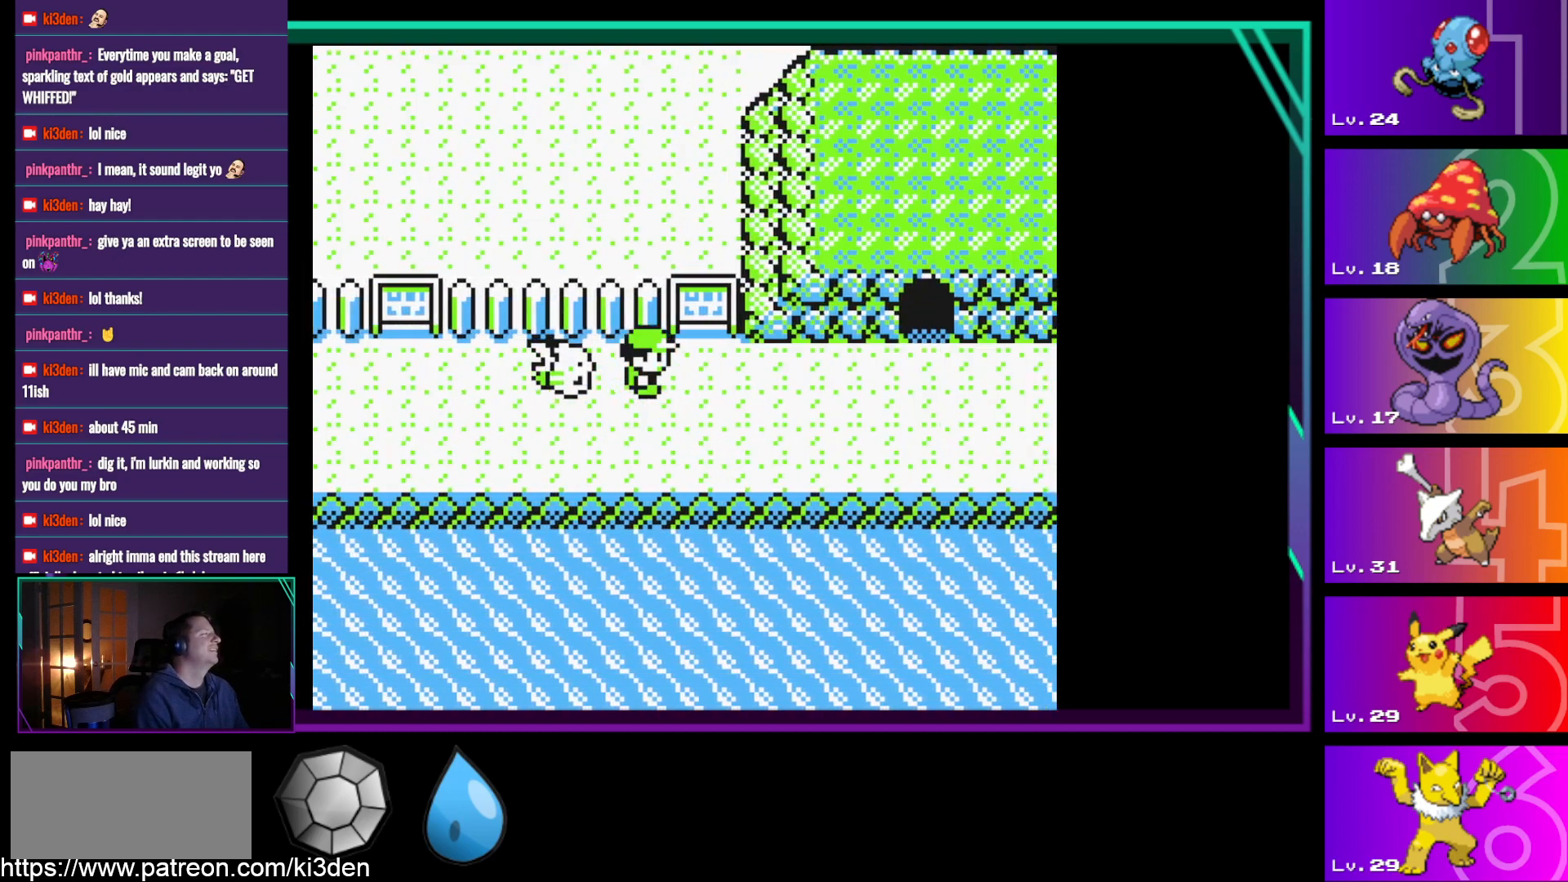
{"buttons": ["DPAD_RIGHT"], "events": []}
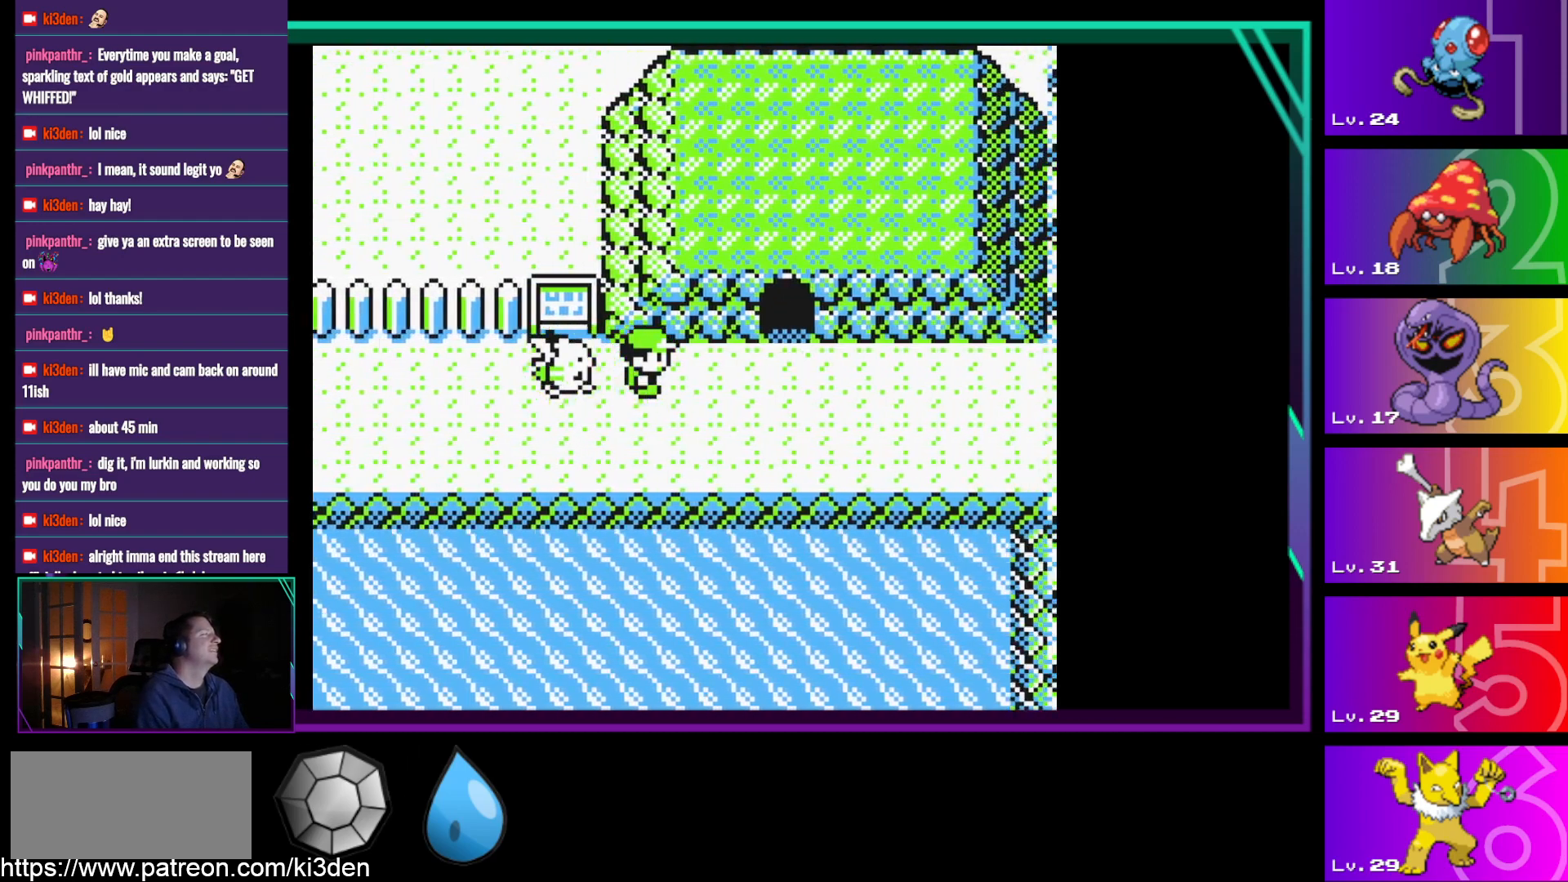
{"buttons": ["DPAD_UP"], "events": [[367, "DPAD_UP", "down"], [417, "DPAD_RIGHT", "up"]]}
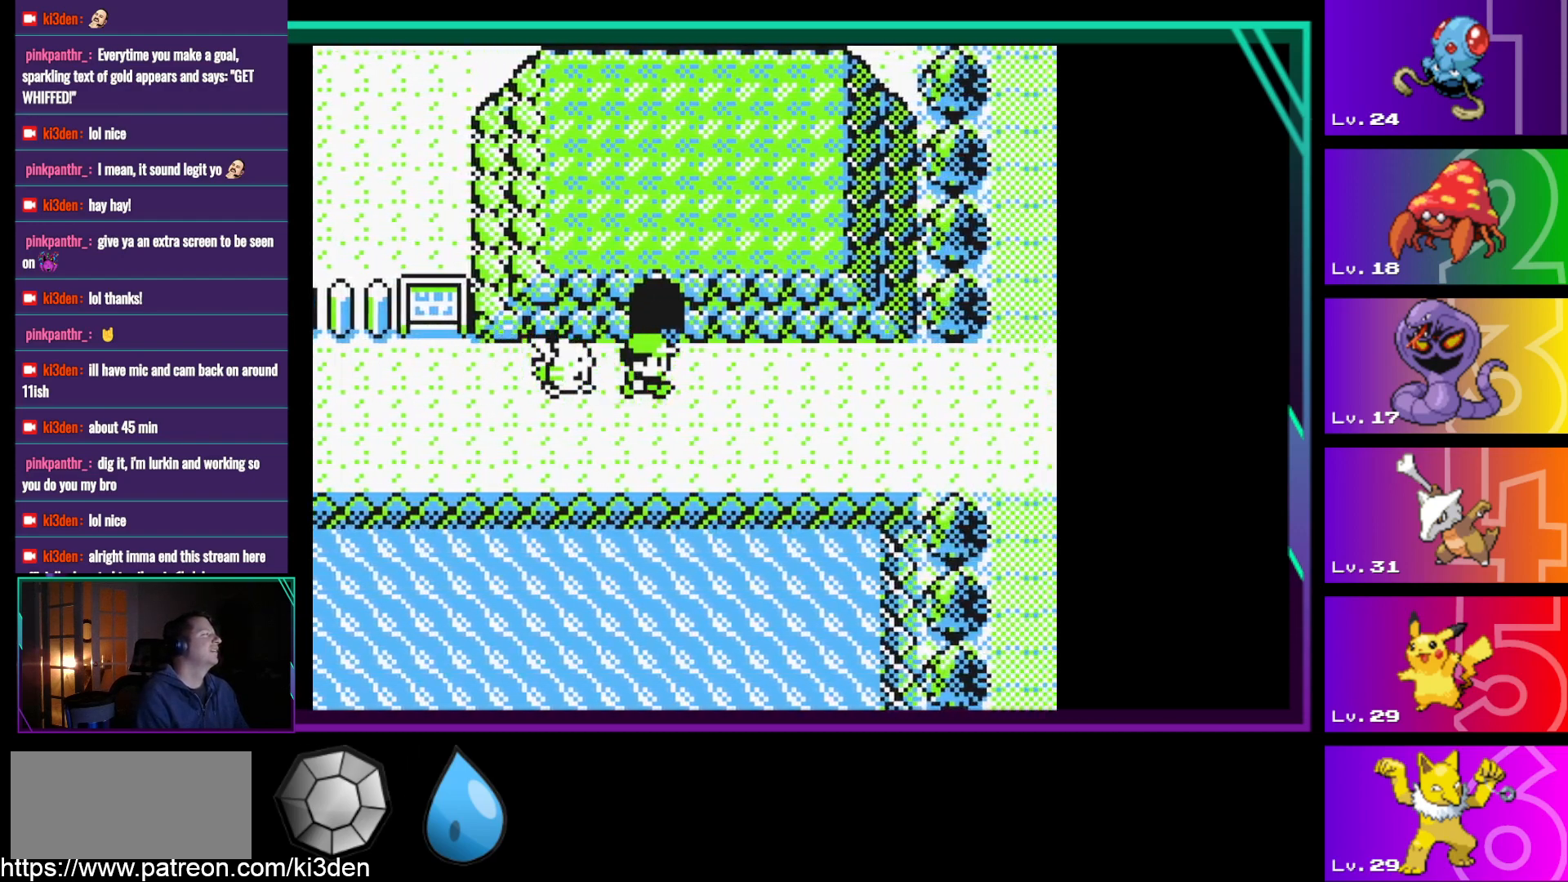
{"buttons": ["DPAD_UP"], "events": []}